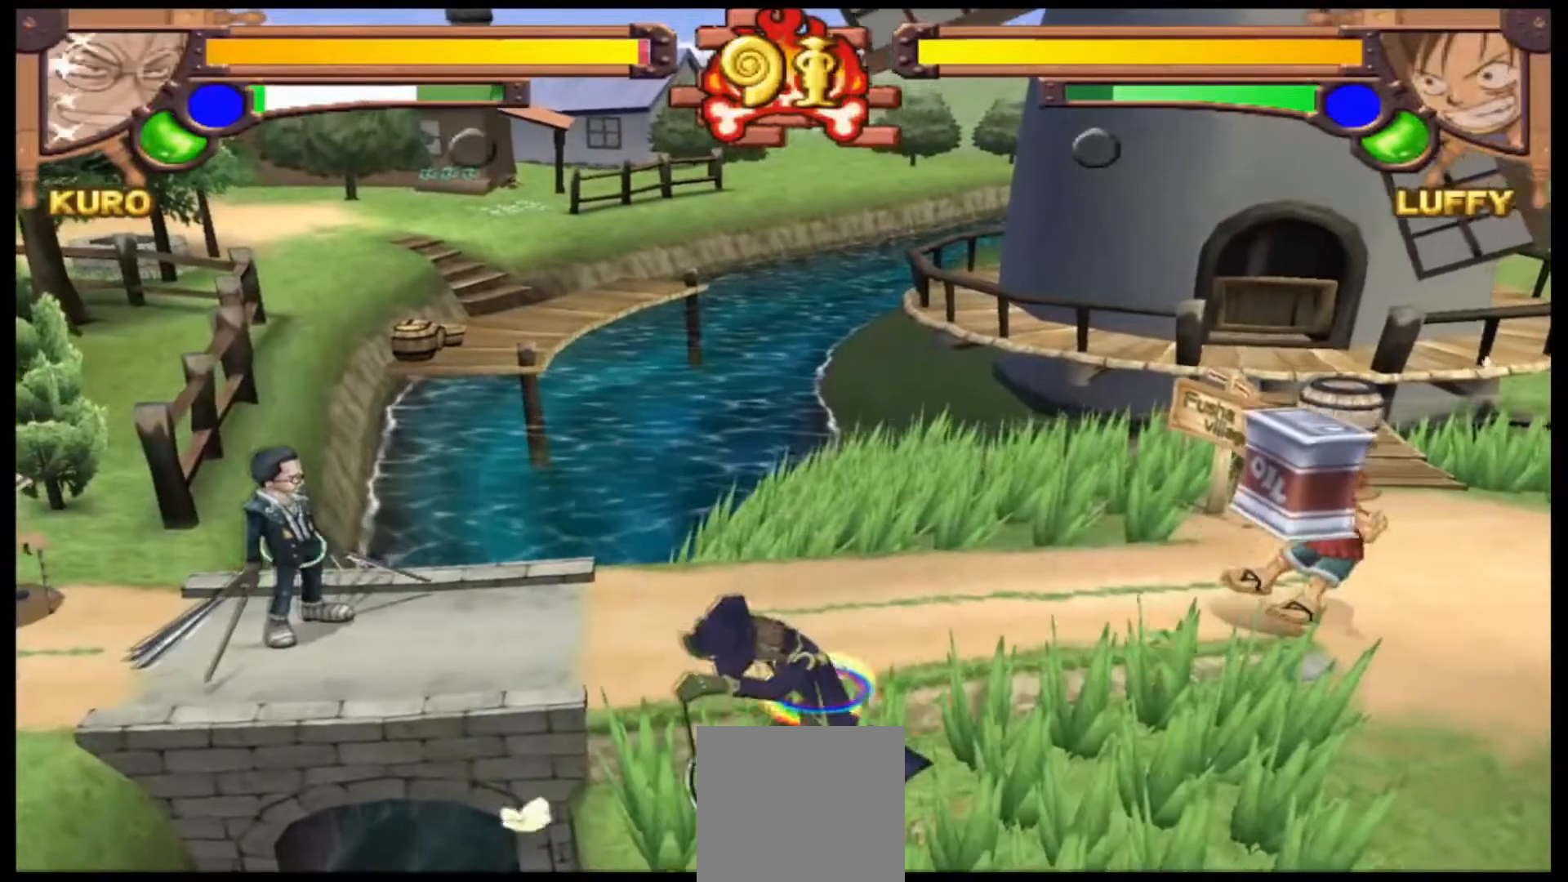
Gameplay with a controller (Xbox layout); each line is a JSON object with the inputs held at the frame after it. "events" lists button and stick changes between this image and that frame as [ms after this image, input, new state], when the widget could be followed in between. Not read: right_stick.
{"buttons": [], "left_stick": "center", "events": []}
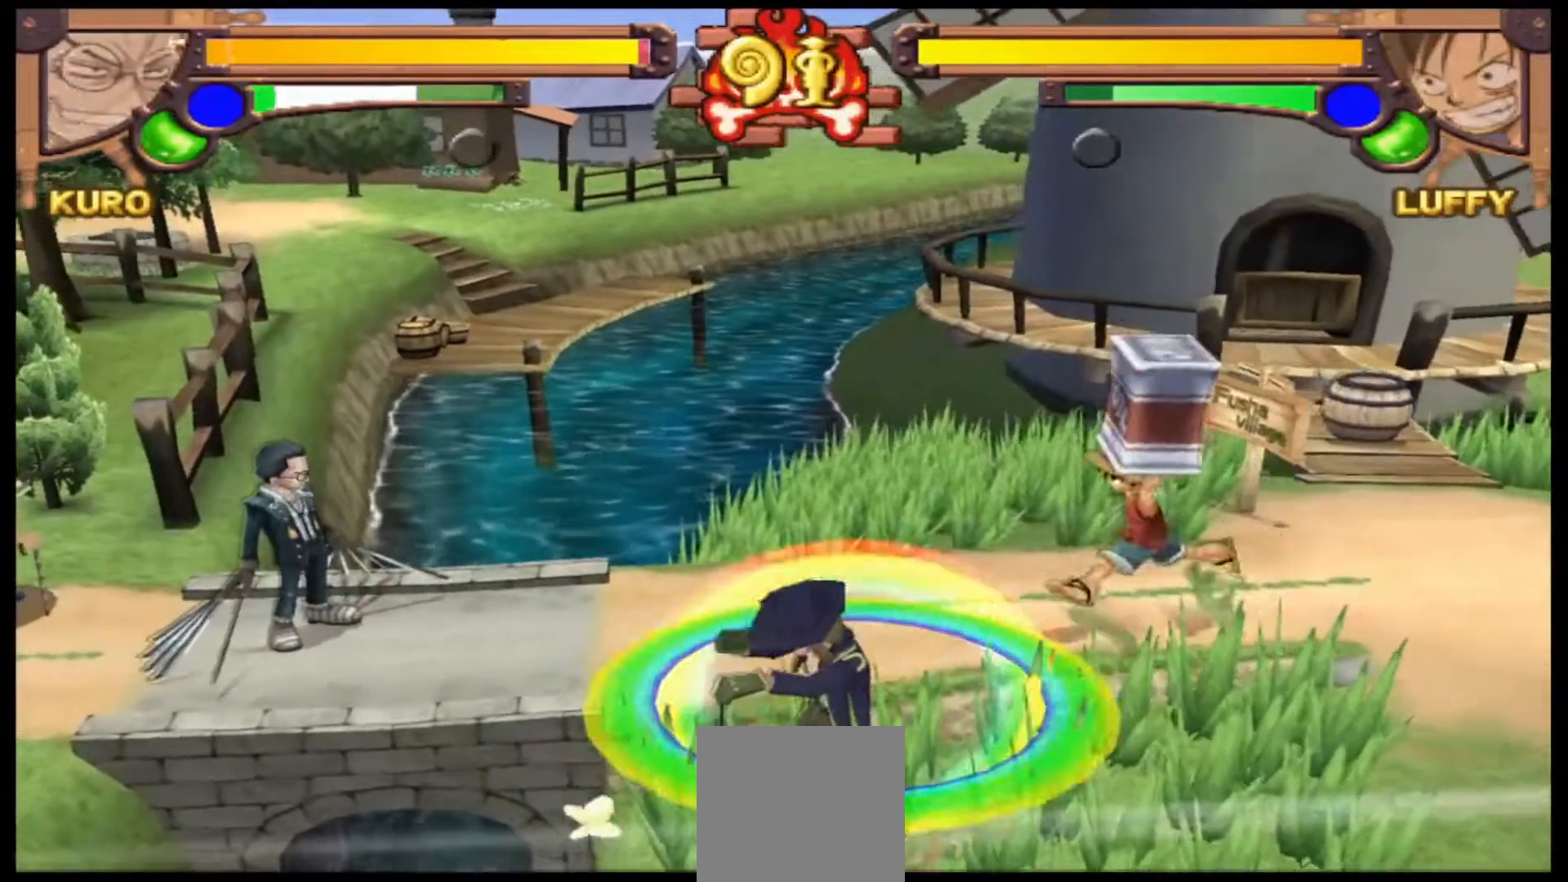
{"buttons": [], "left_stick": "center", "events": []}
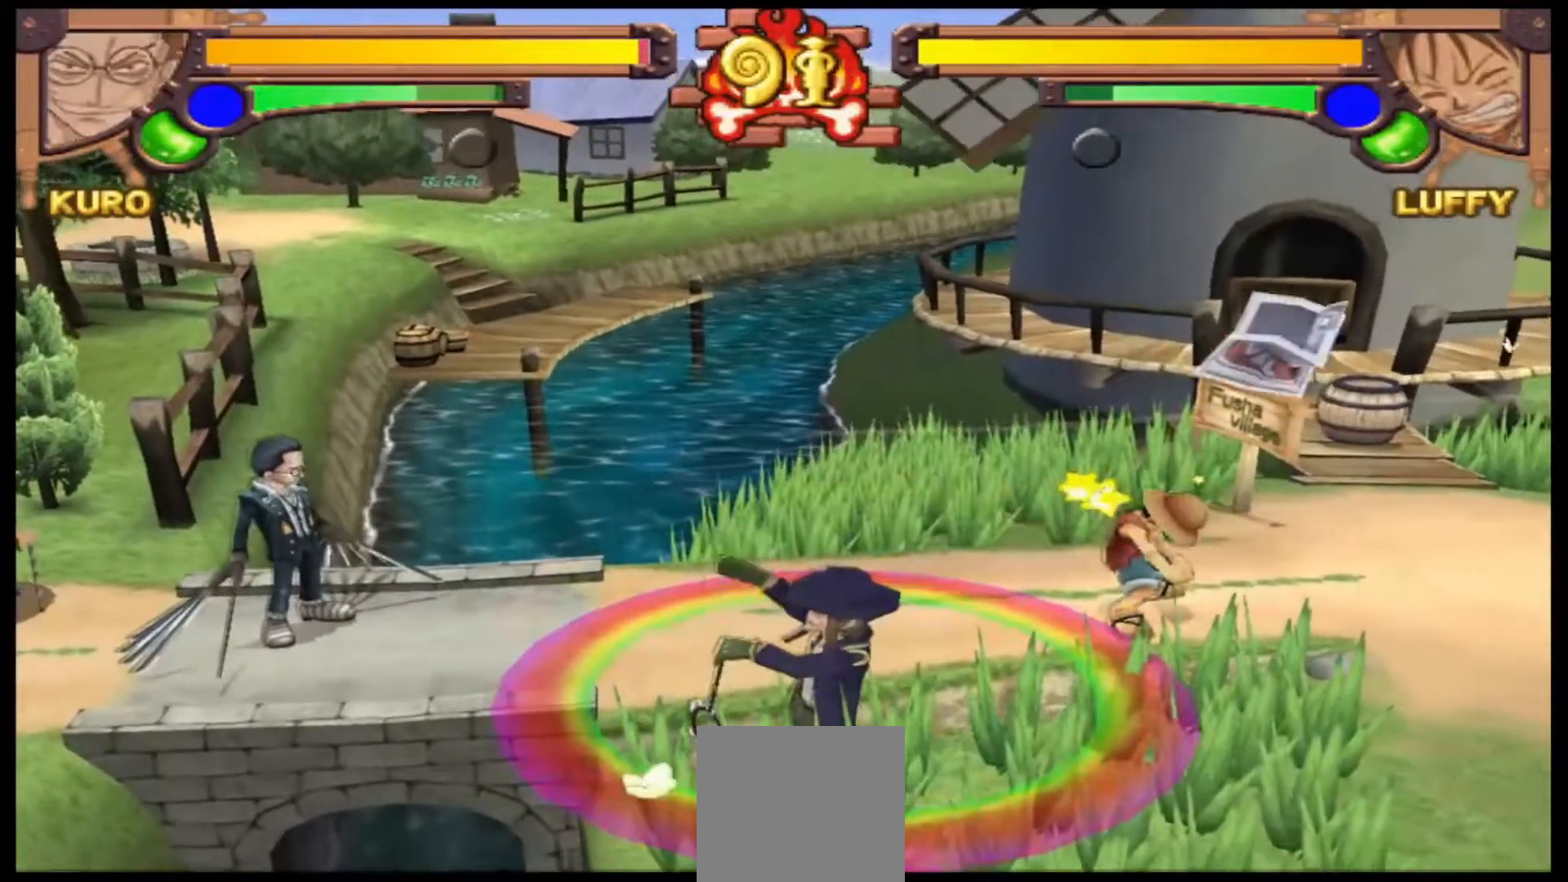
{"buttons": [], "left_stick": "center", "events": []}
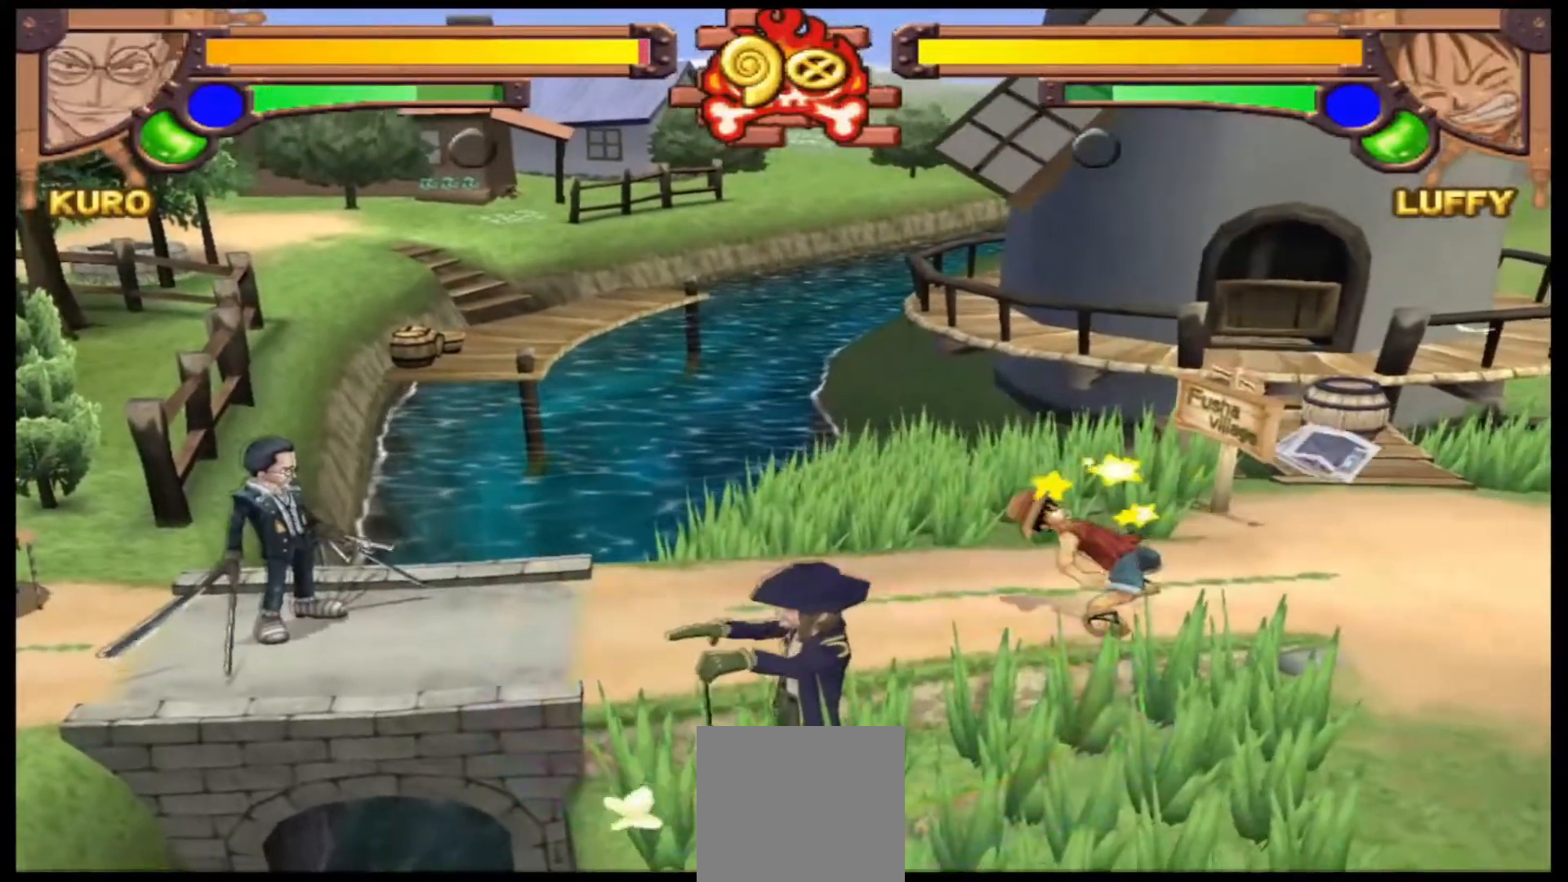
{"buttons": [], "left_stick": "right", "events": [[300, "left_stick", "right"]]}
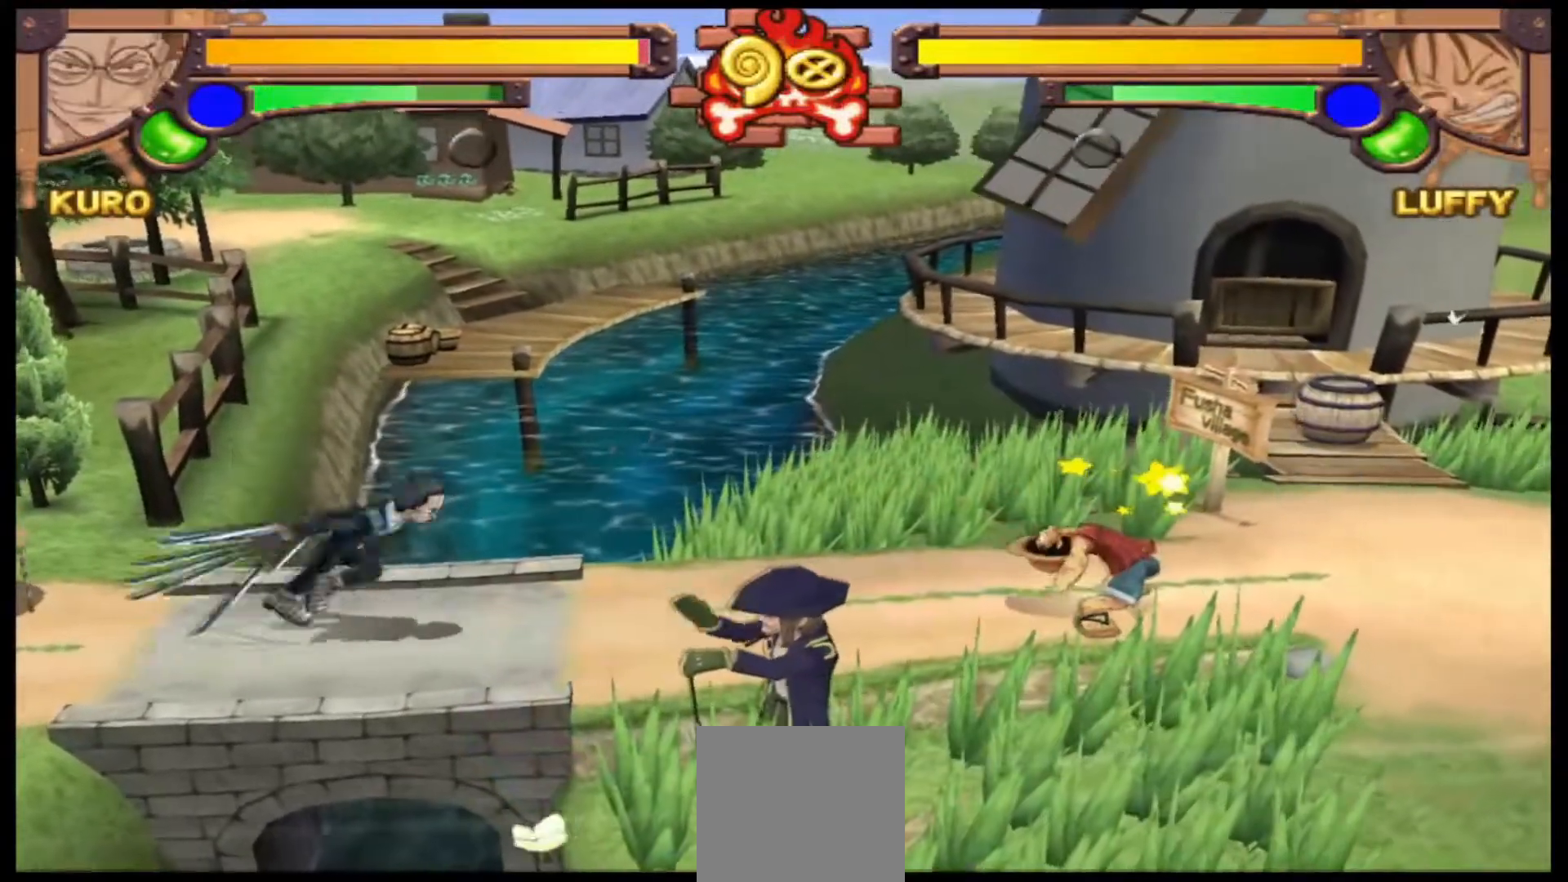
{"buttons": [], "left_stick": "right", "events": []}
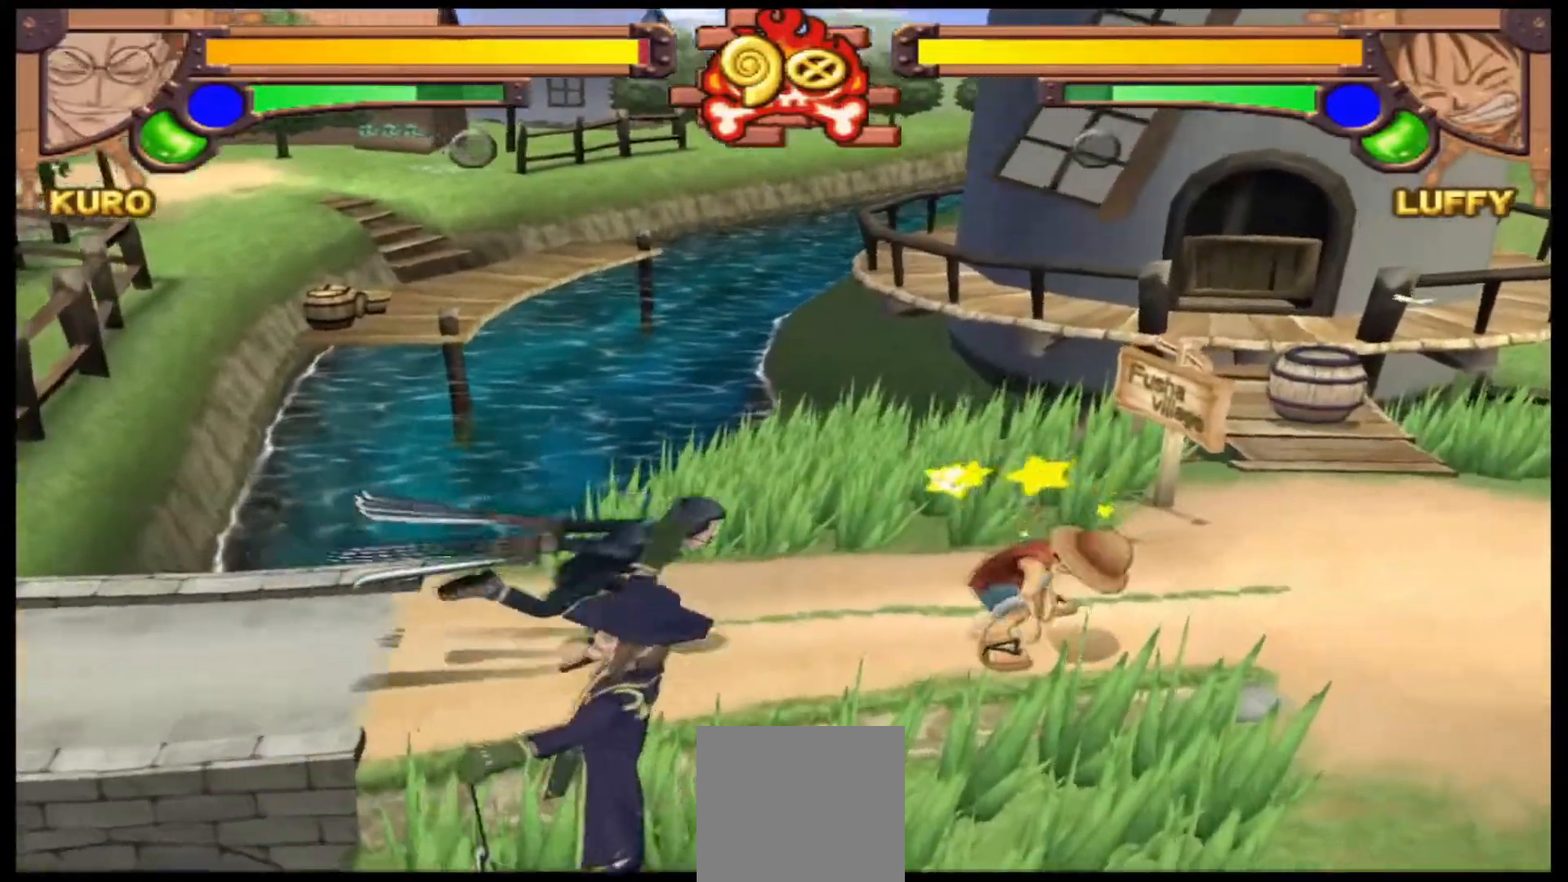
{"buttons": [], "left_stick": "right", "events": [[300, "X", "down"], [467, "X", "up"]]}
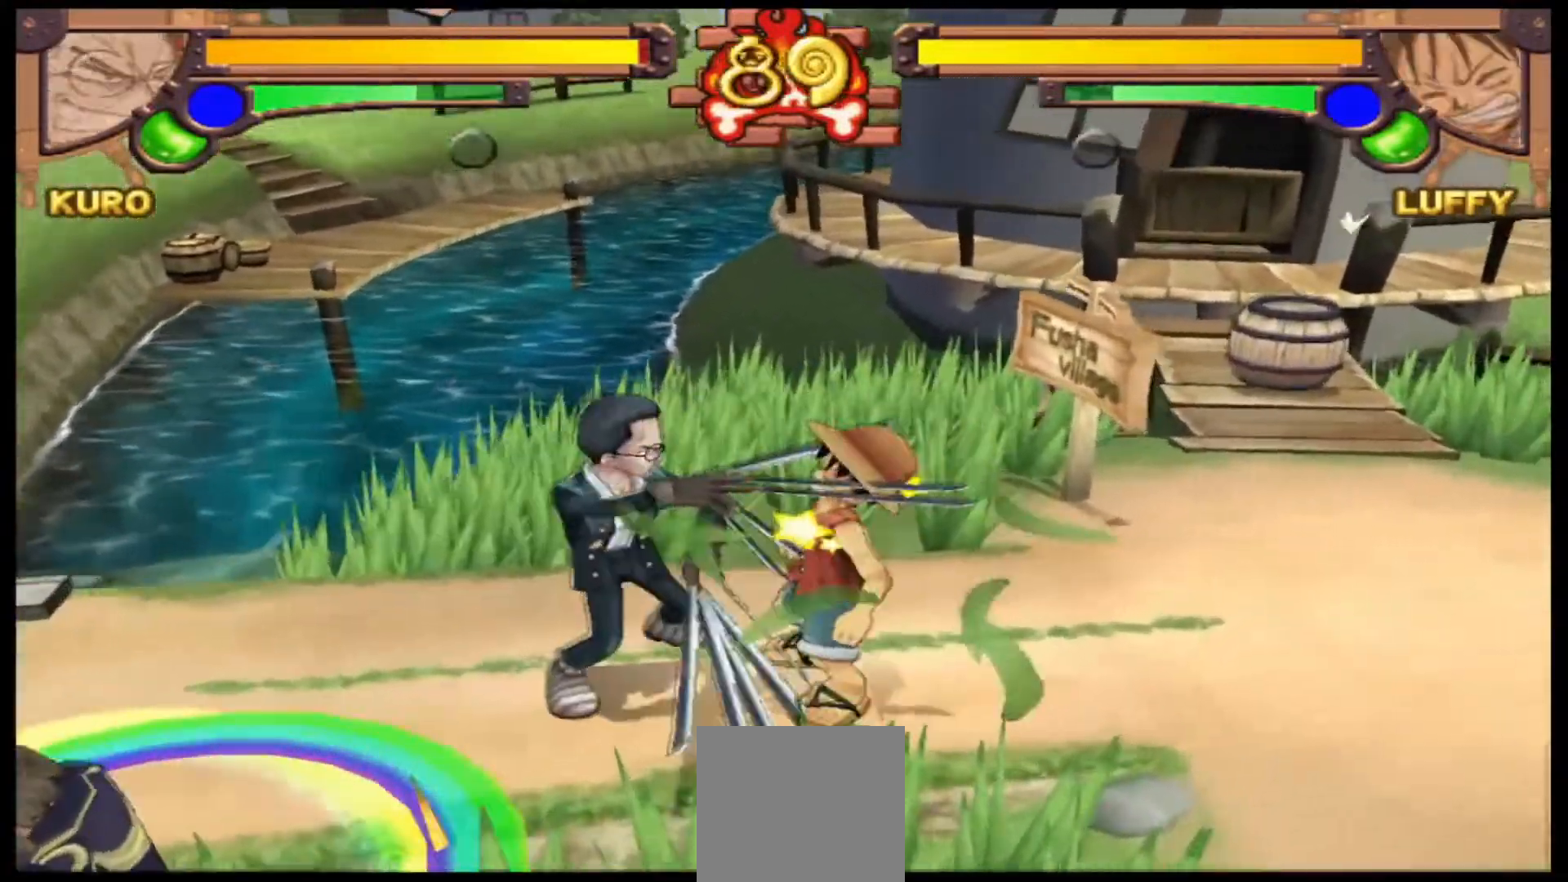
{"buttons": [], "left_stick": "center", "events": [[333, "left_stick", "center"]]}
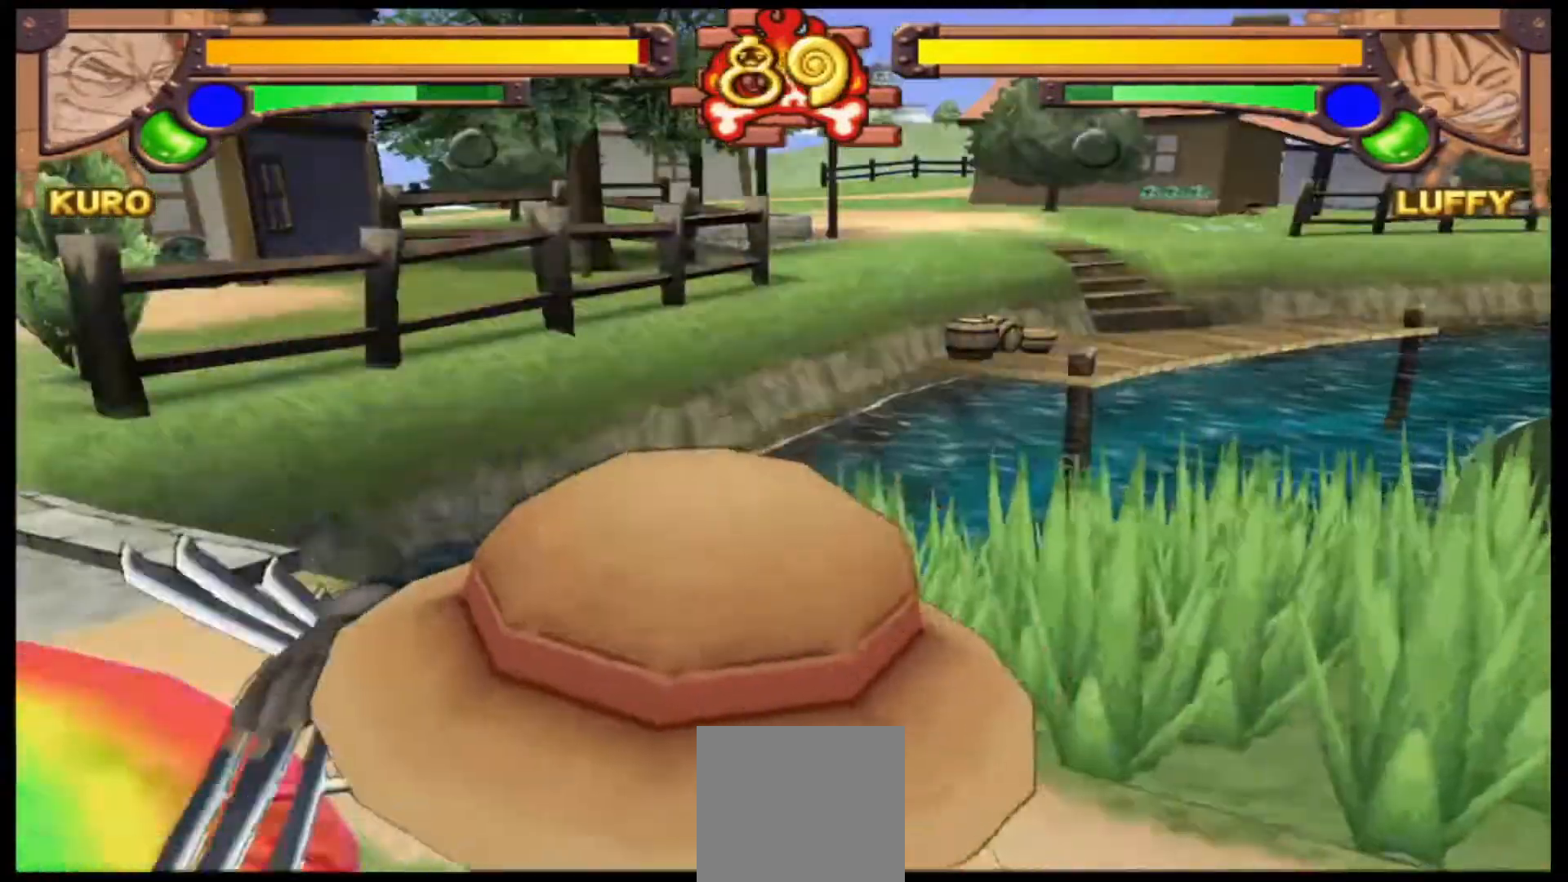
{"buttons": [], "left_stick": "center", "events": []}
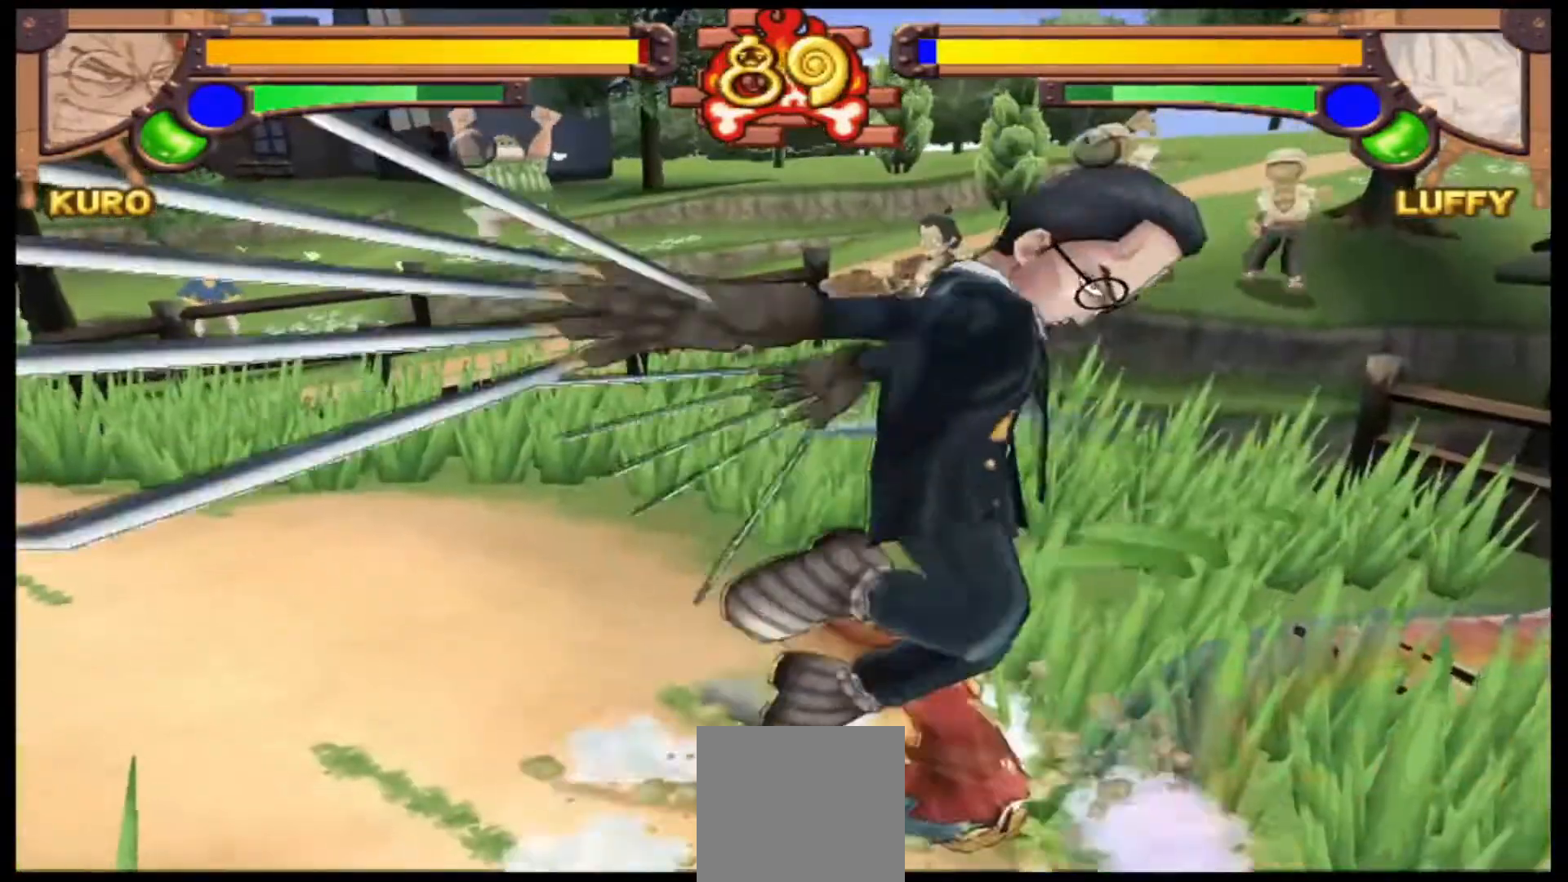
{"buttons": [], "left_stick": "center", "events": []}
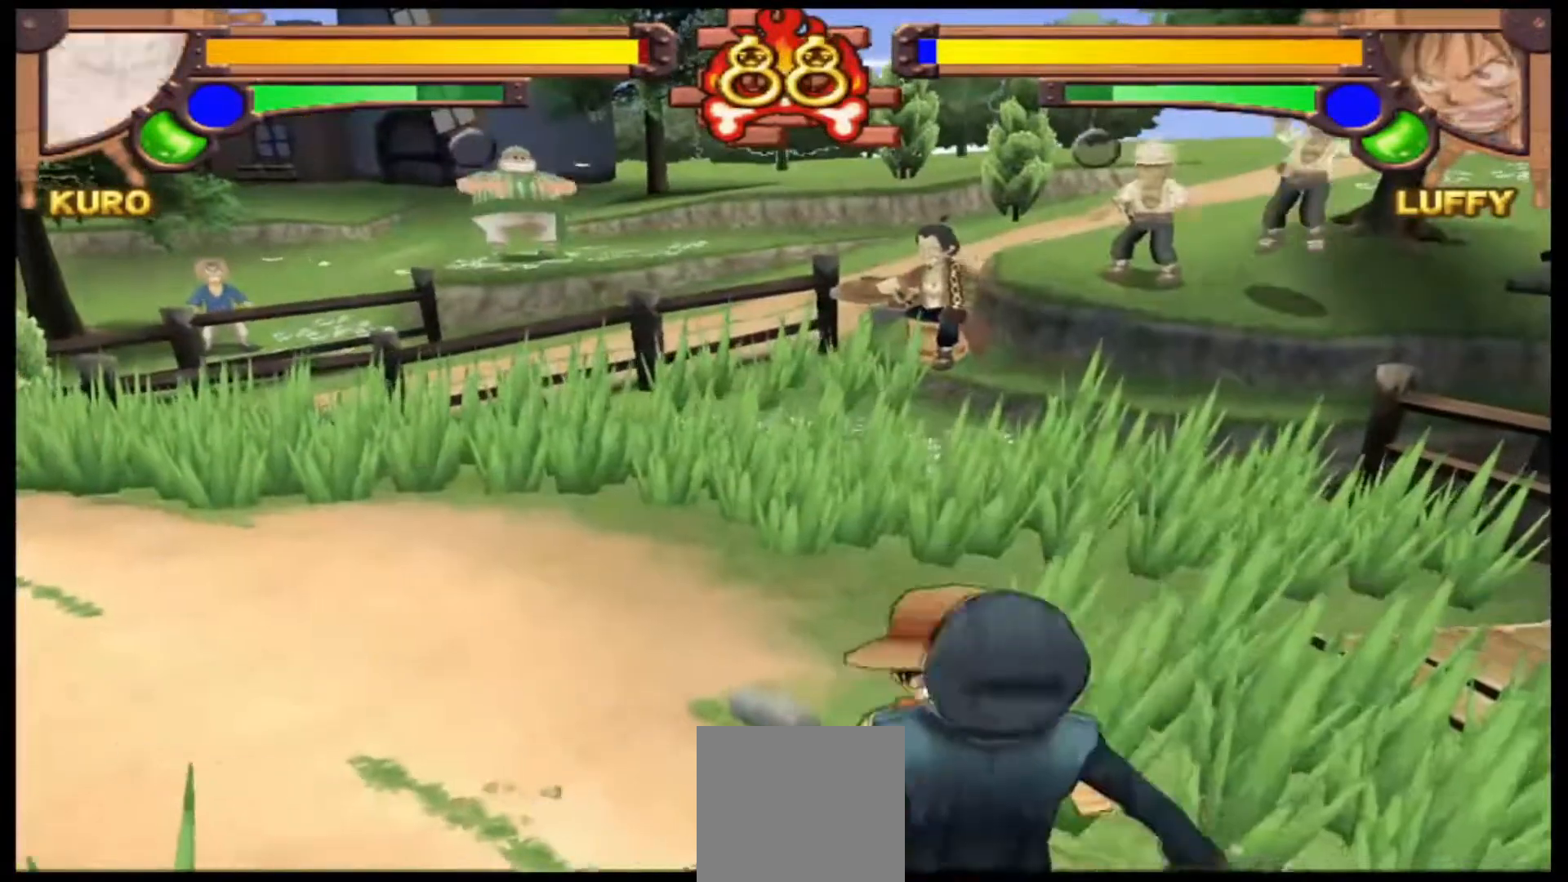
{"buttons": [], "left_stick": "center", "events": []}
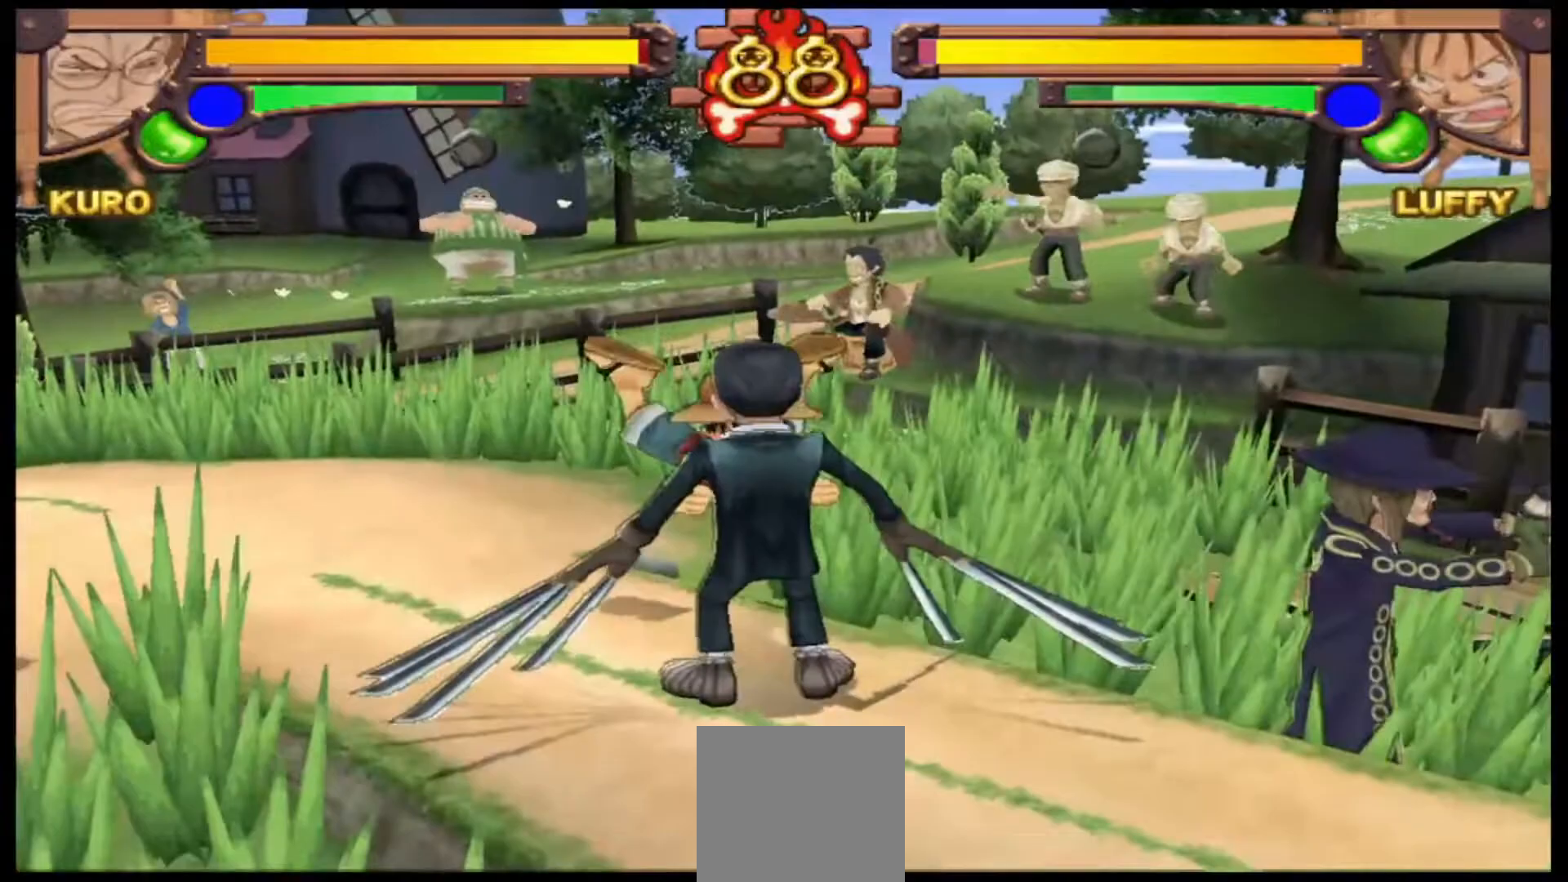
{"buttons": ["Y"], "left_stick": "up-left", "events": [[200, "left_stick", "left"], [267, "left_stick", "up-left"], [333, "Y", "down"]]}
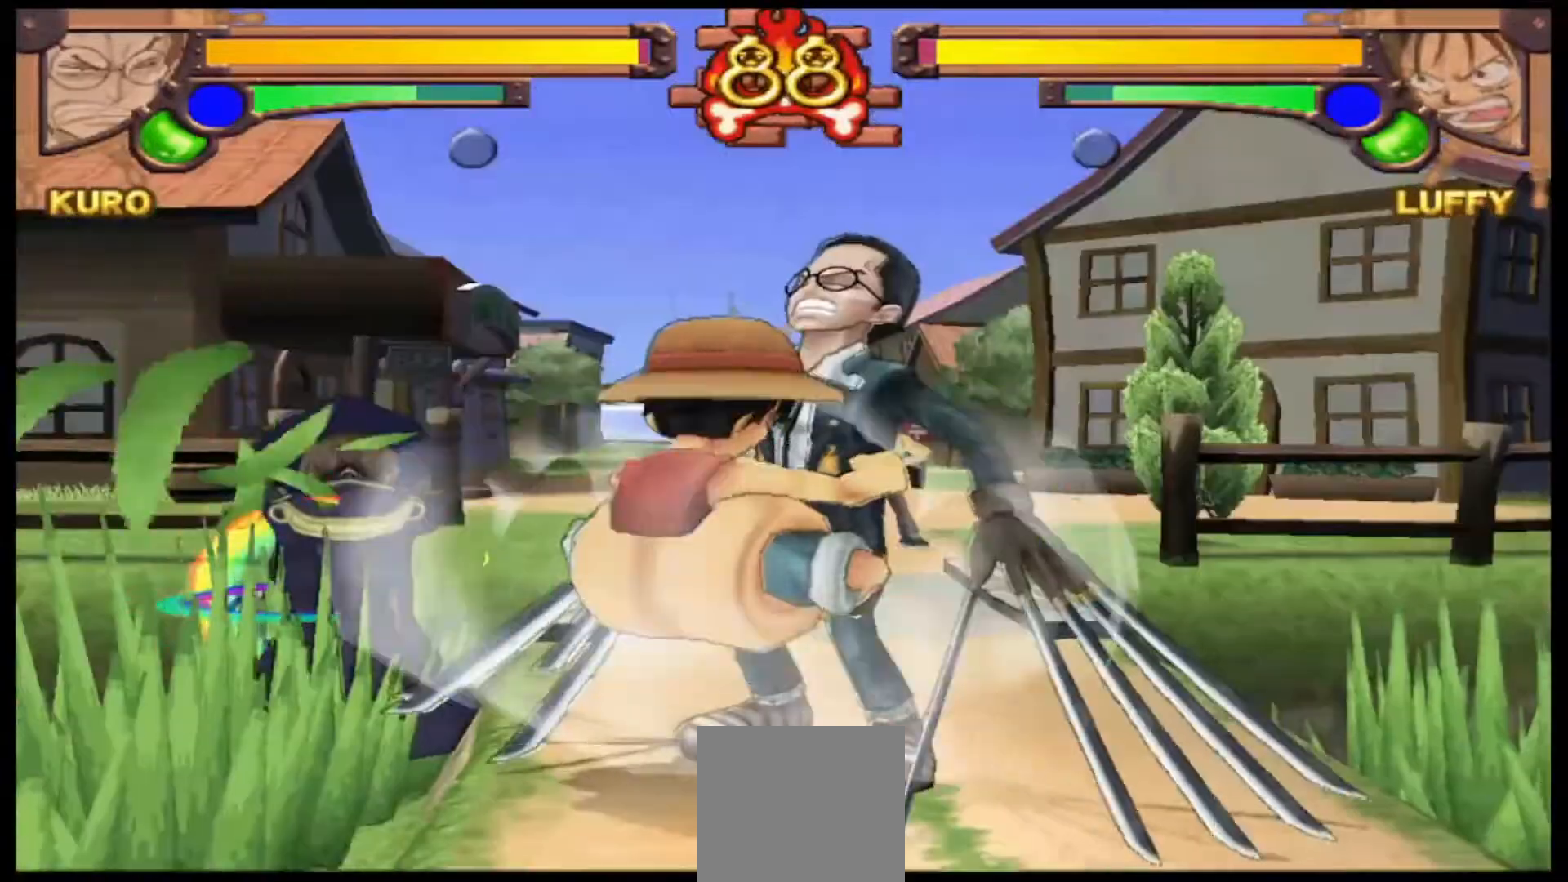
{"buttons": ["R1"], "left_stick": "center", "events": [[33, "Y", "up"], [300, "R1", "down"], [400, "left_stick", "center"]]}
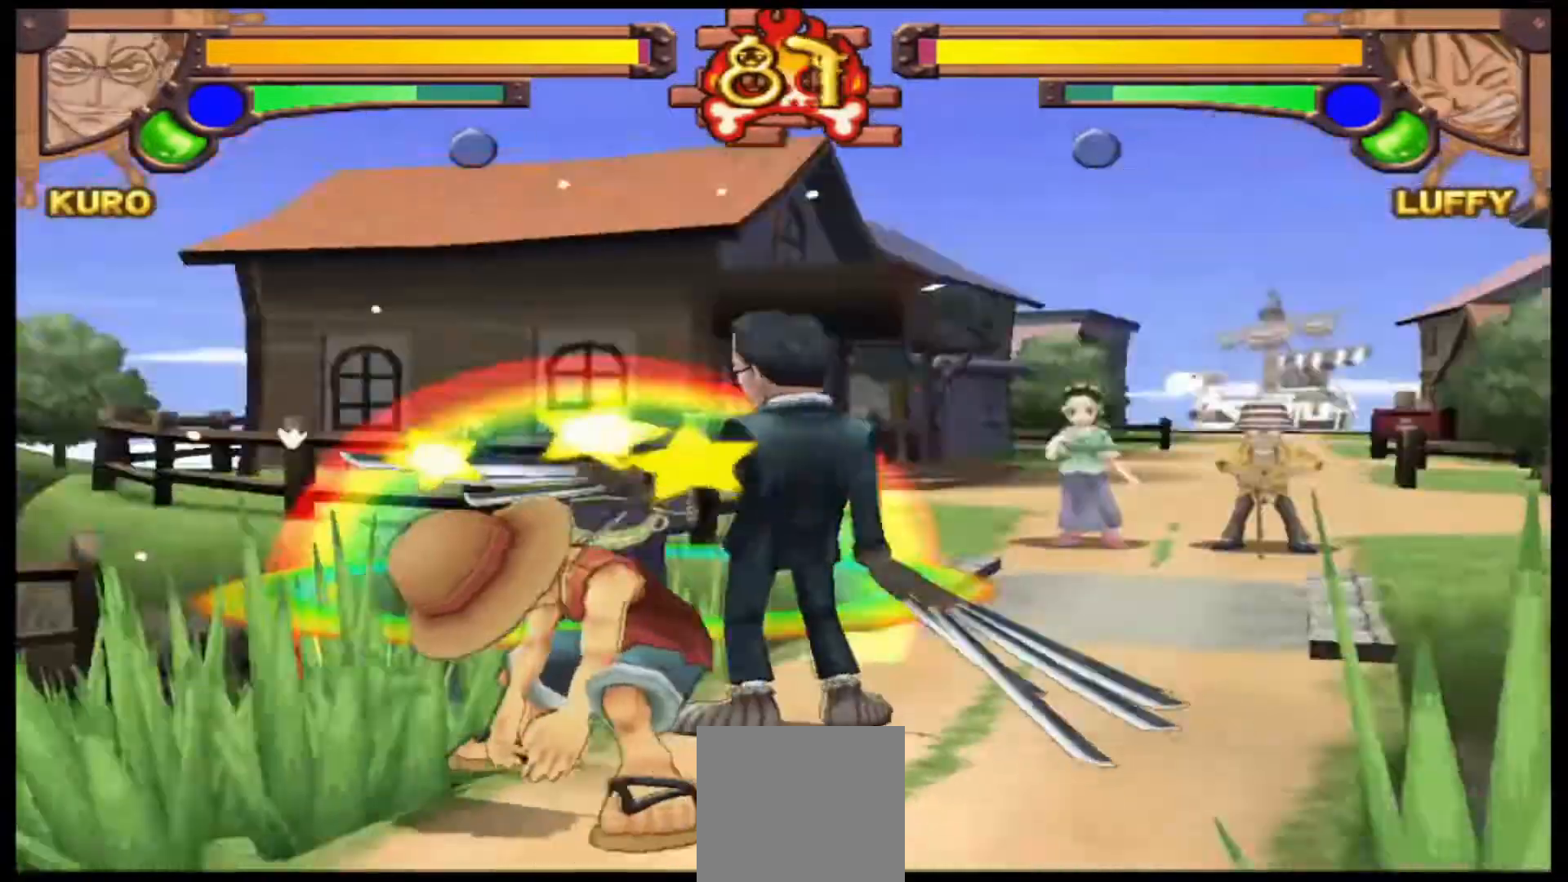
{"buttons": ["R1"], "left_stick": "center", "events": [[167, "R1", "up"], [233, "R1", "down"]]}
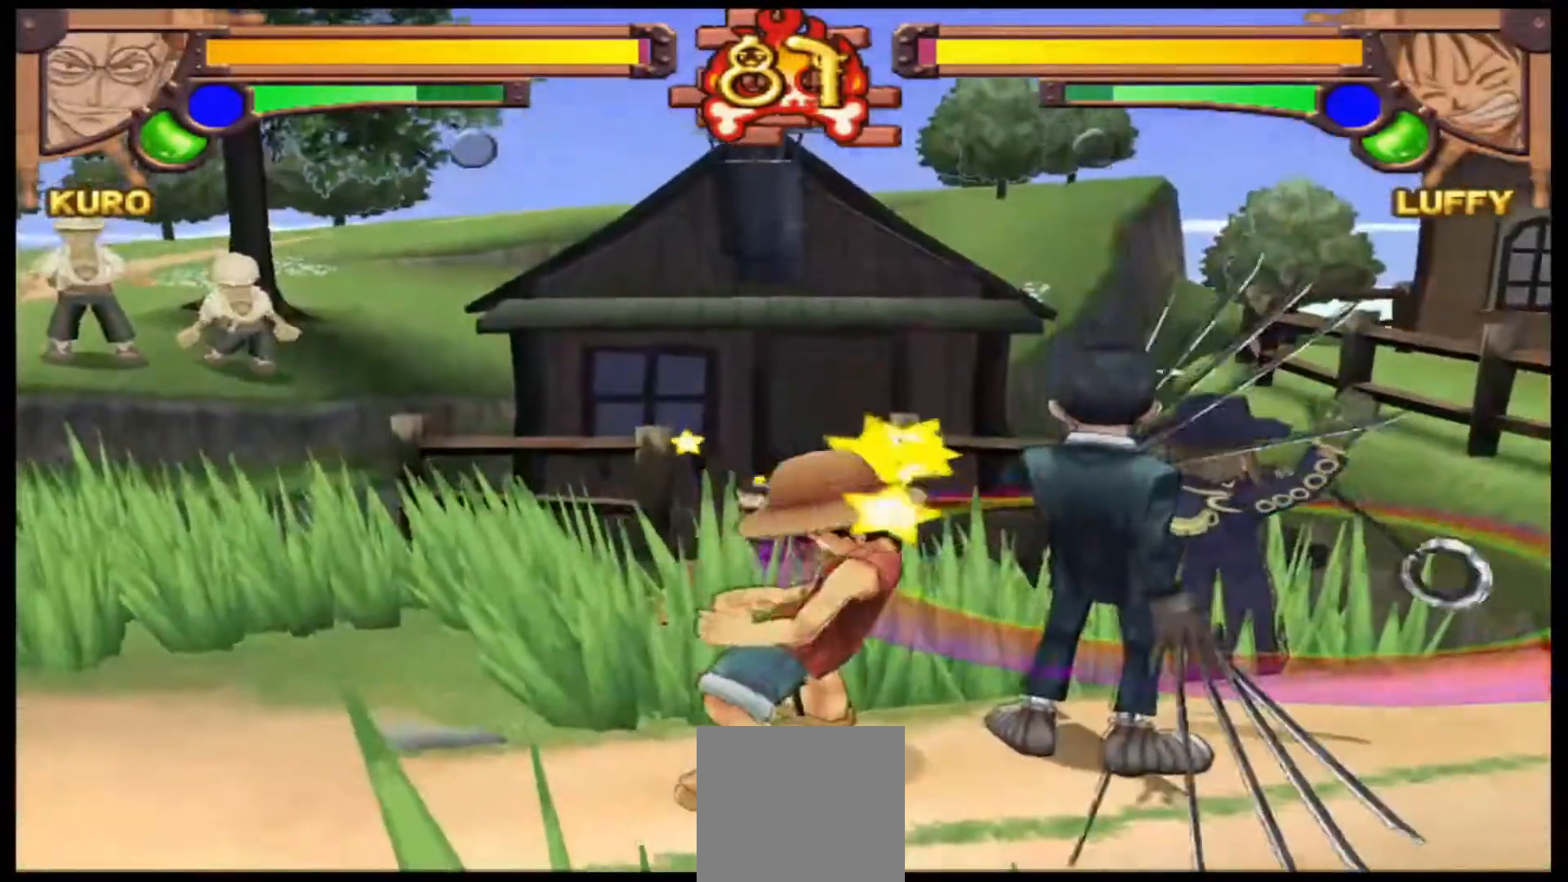
{"buttons": [], "left_stick": "left", "events": [[233, "R1", "up"], [233, "left_stick", "left"], [367, "A", "down"], [467, "A", "up"]]}
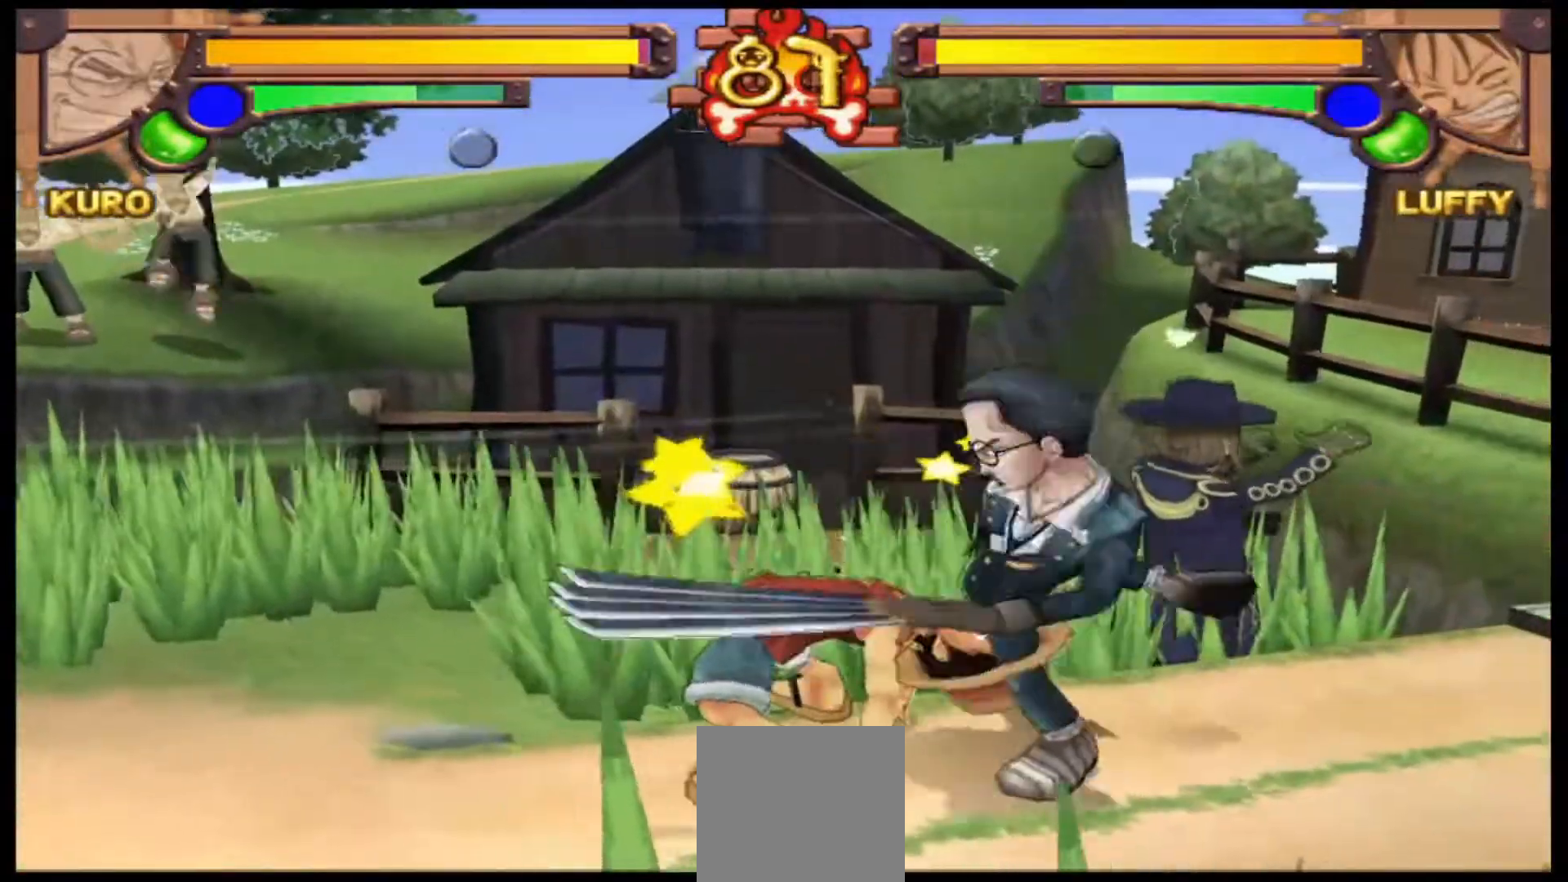
{"buttons": [], "left_stick": "center", "events": [[33, "left_stick", "center"], [167, "B", "down"], [267, "B", "up"], [367, "B", "down"], [467, "B", "up"]]}
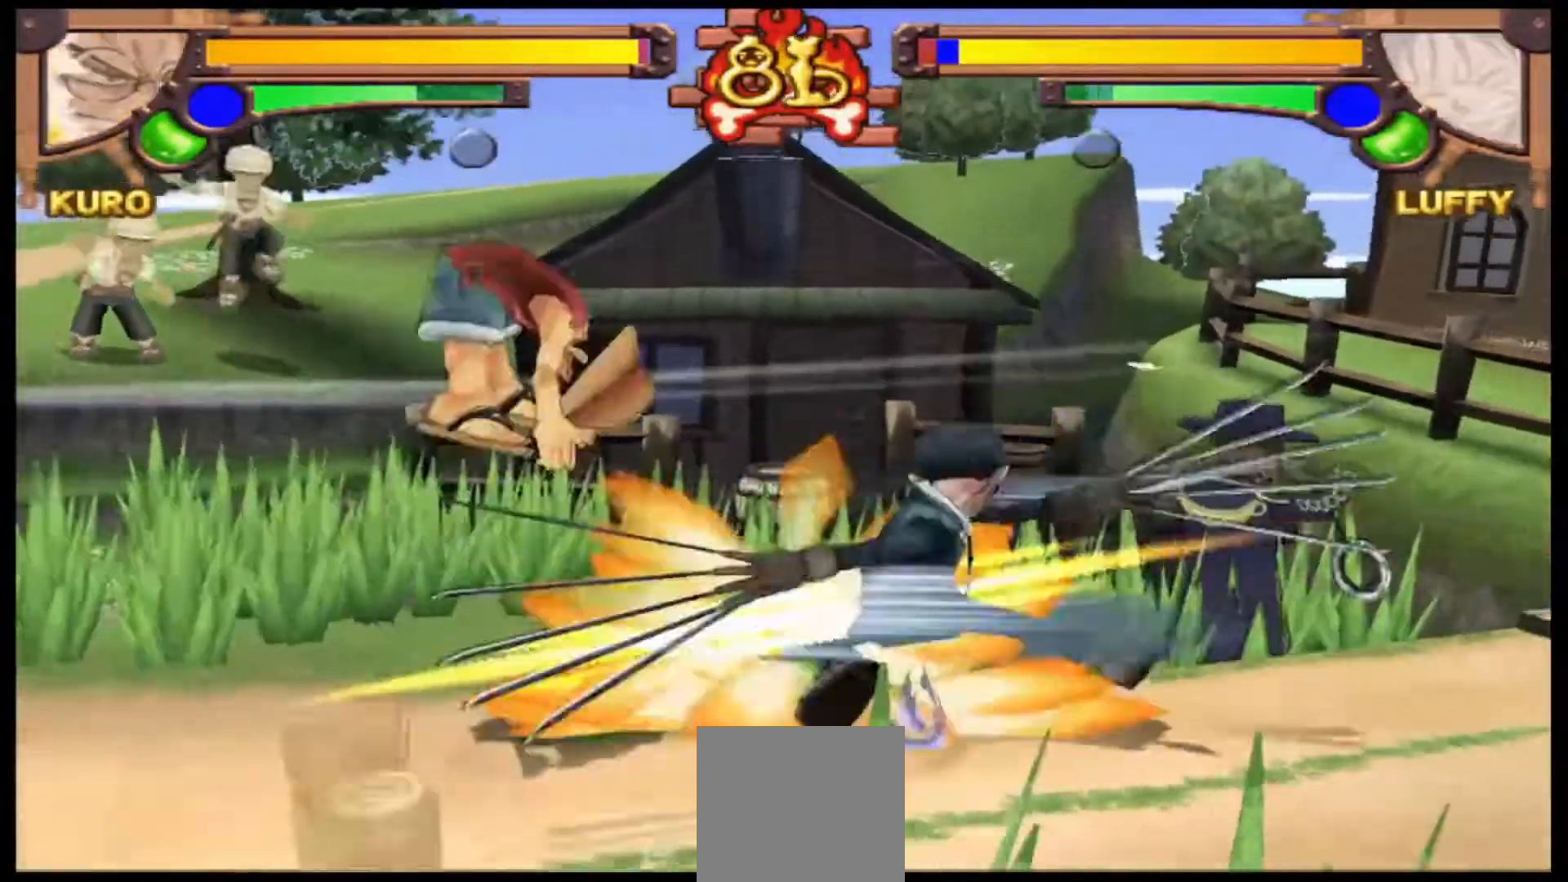
{"buttons": ["A"], "left_stick": "center", "events": [[33, "B", "down"], [167, "B", "up"], [433, "A", "down"]]}
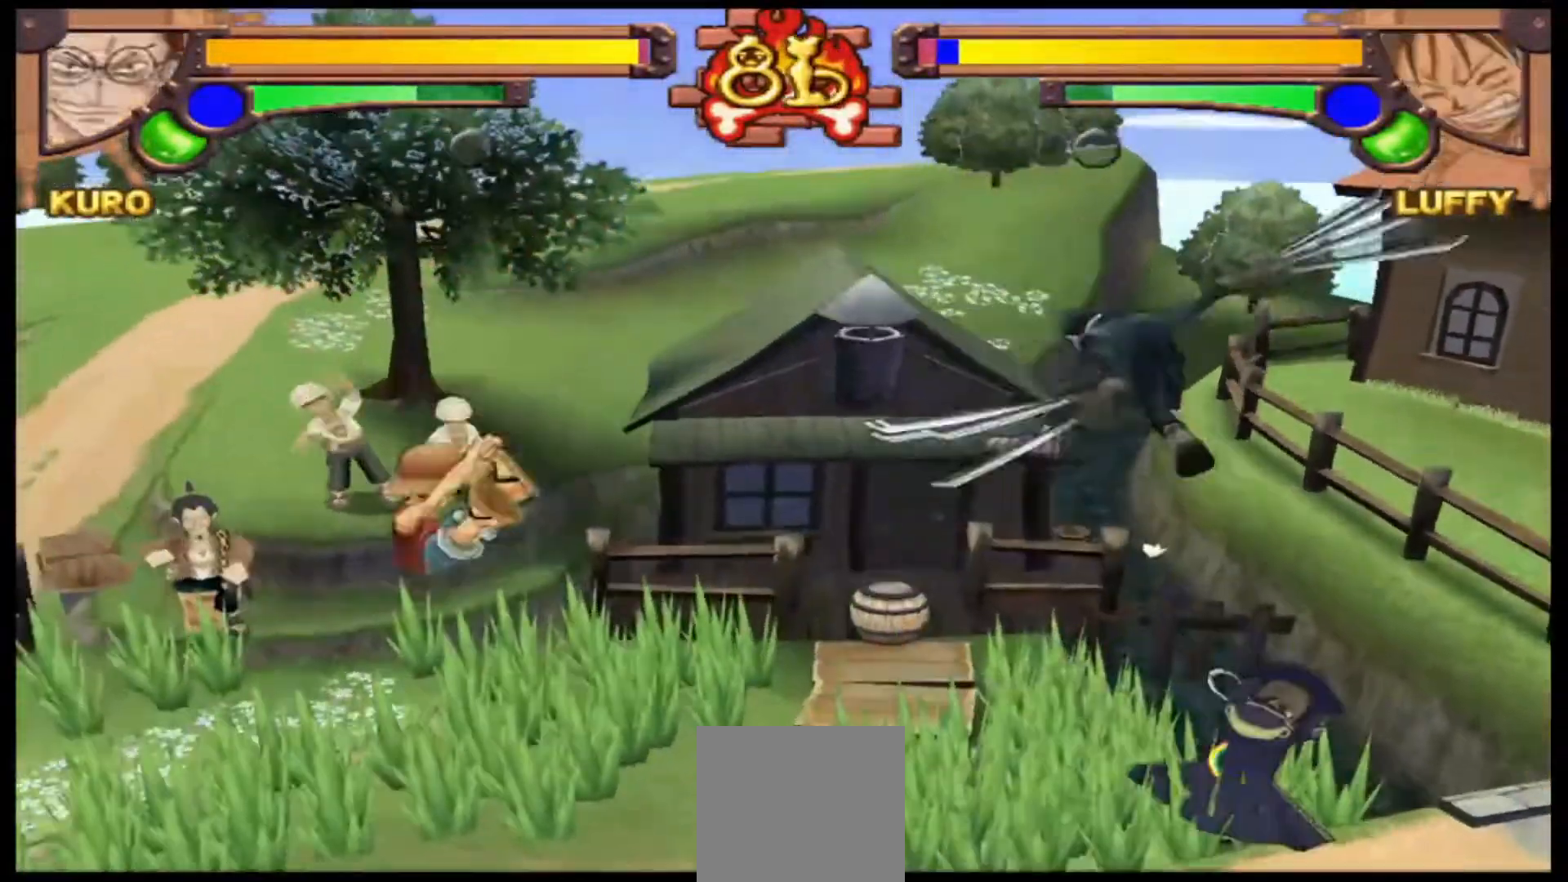
{"buttons": [], "left_stick": "center", "events": [[67, "A", "up"]]}
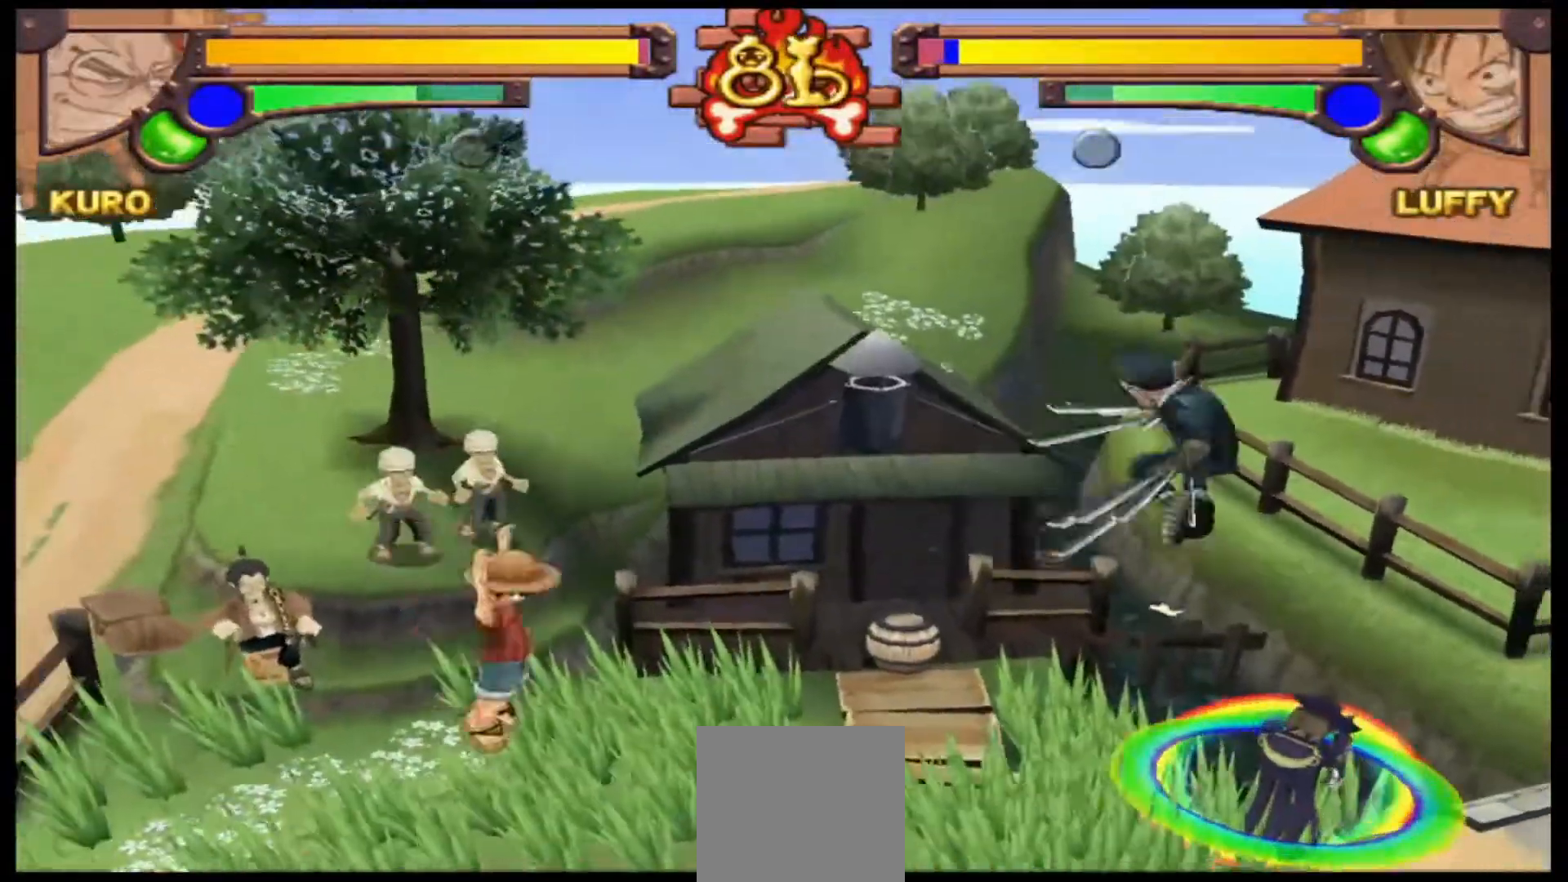
{"buttons": [], "left_stick": "right", "events": [[133, "left_stick", "right"]]}
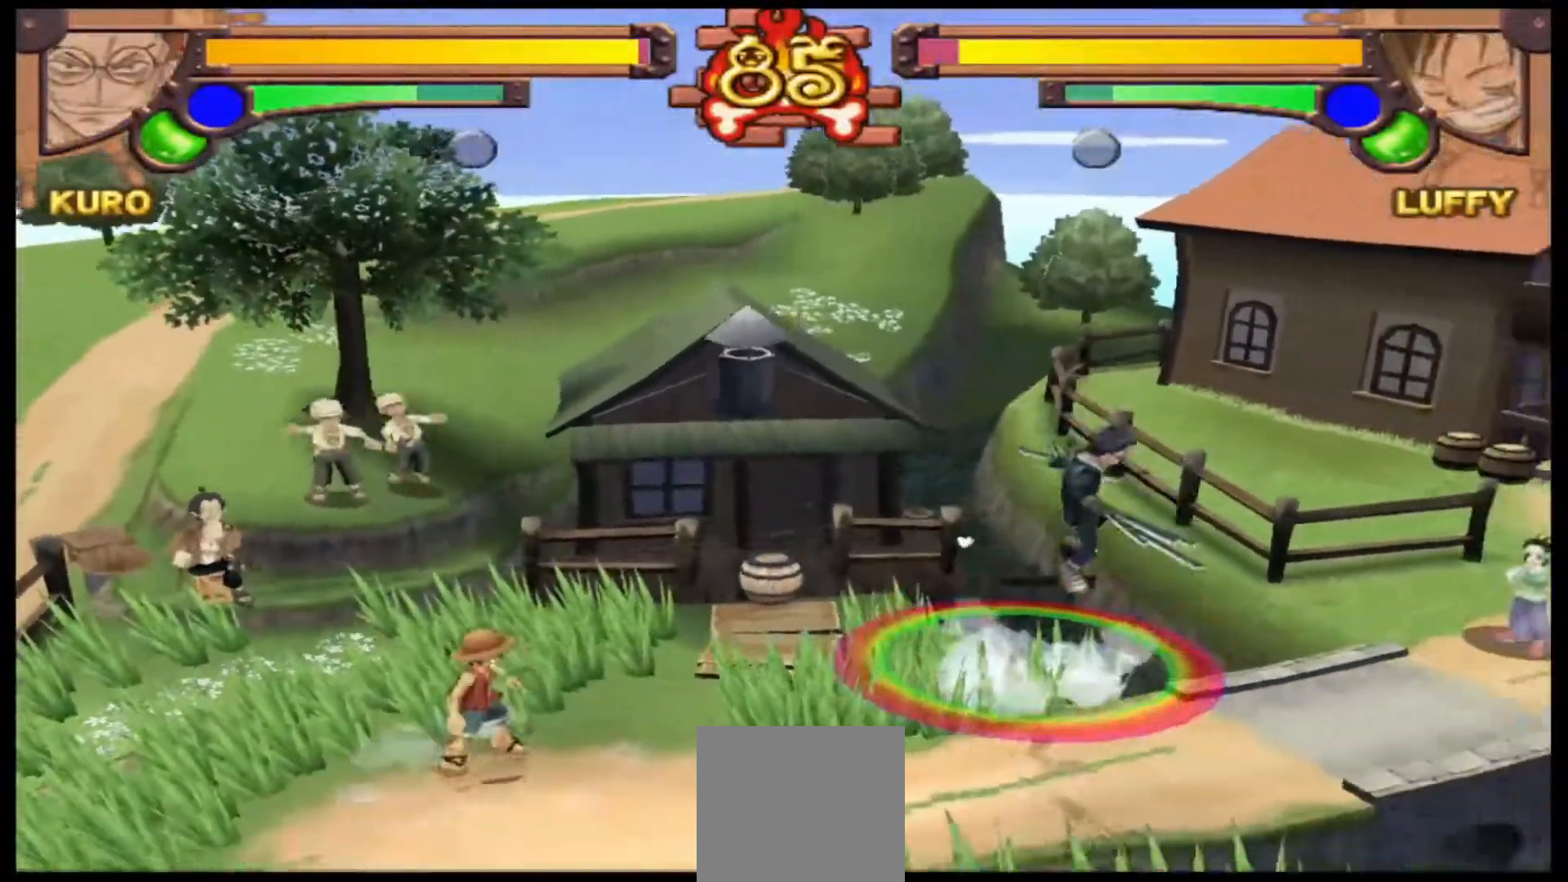
{"buttons": [], "left_stick": "up-right", "events": [[367, "left_stick", "up-right"]]}
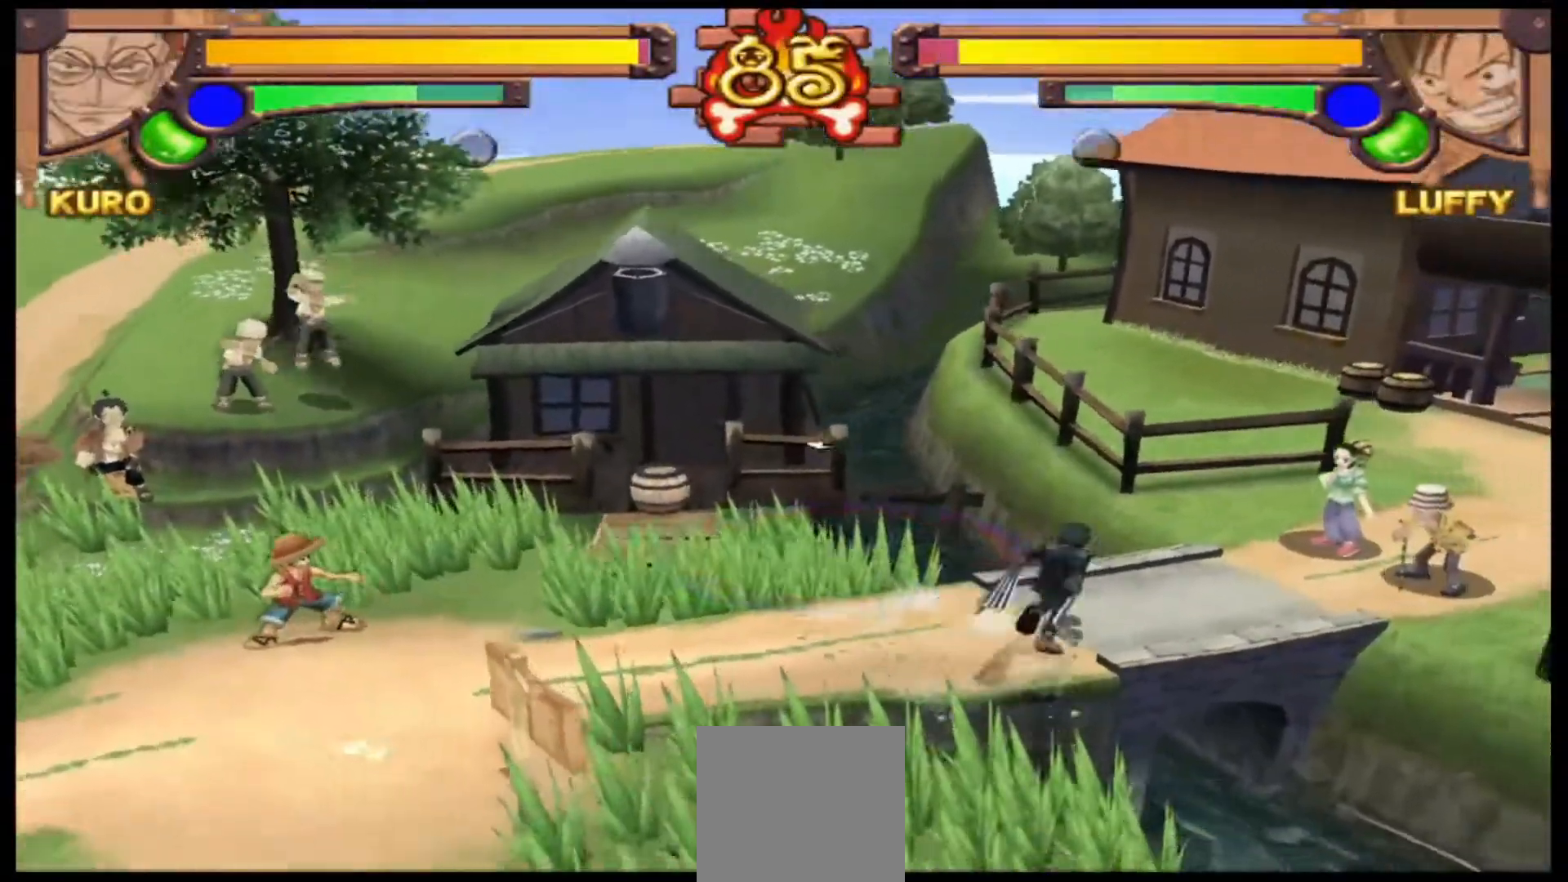
{"buttons": [], "left_stick": "left", "events": [[233, "left_stick", "center"], [367, "left_stick", "left"]]}
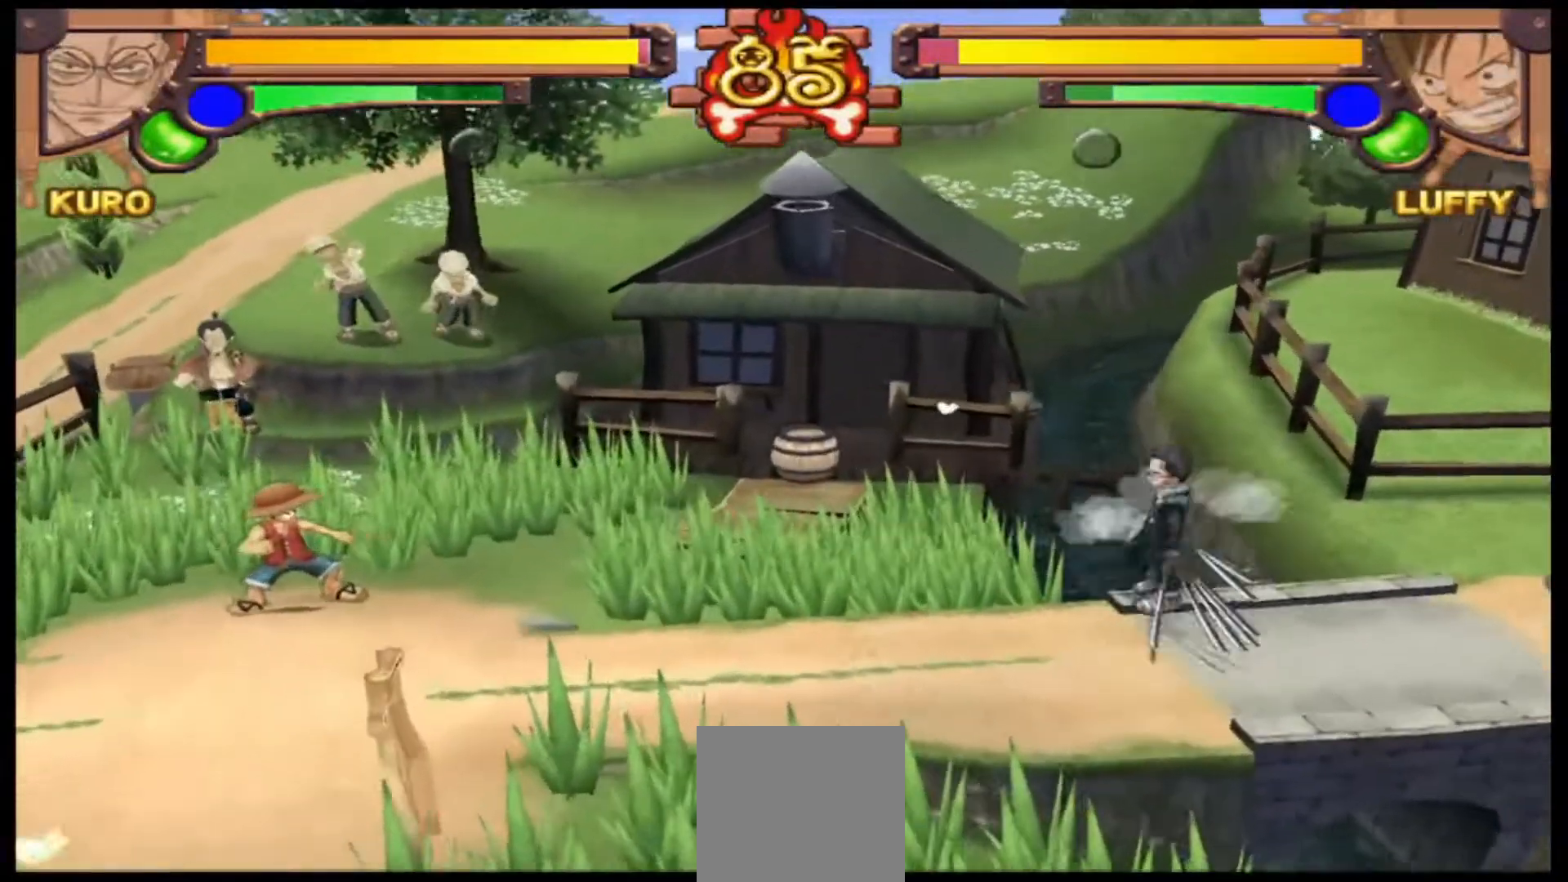
{"buttons": ["X", "L1"], "left_stick": "center", "events": [[133, "A", "down"], [133, "L1", "down"], [233, "A", "up"], [233, "left_stick", "center"], [400, "X", "down"]]}
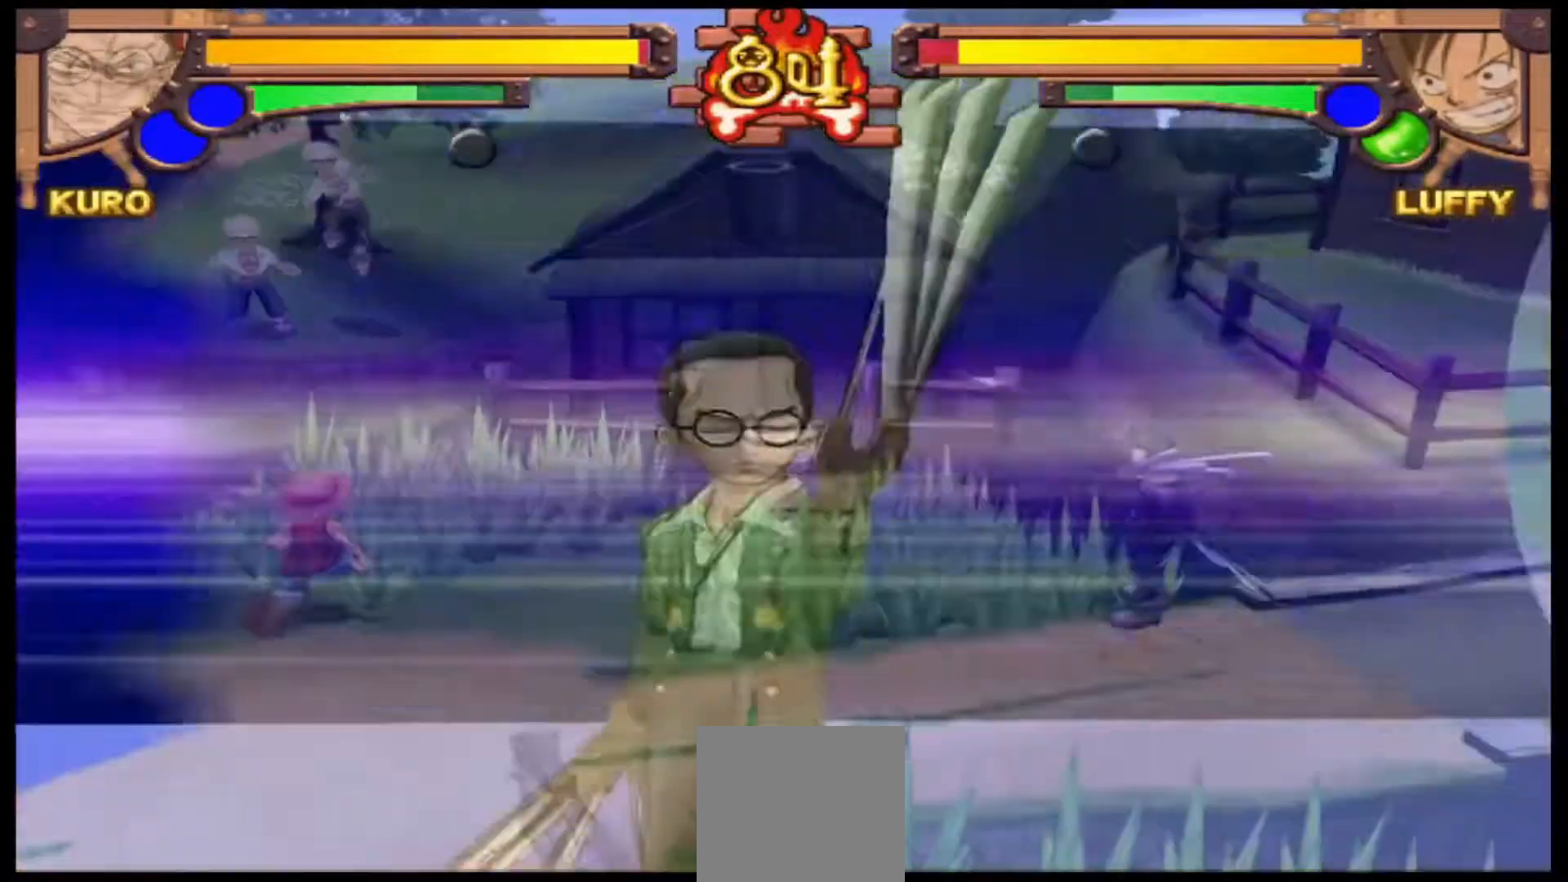
{"buttons": ["X", "L1"], "left_stick": "center", "events": []}
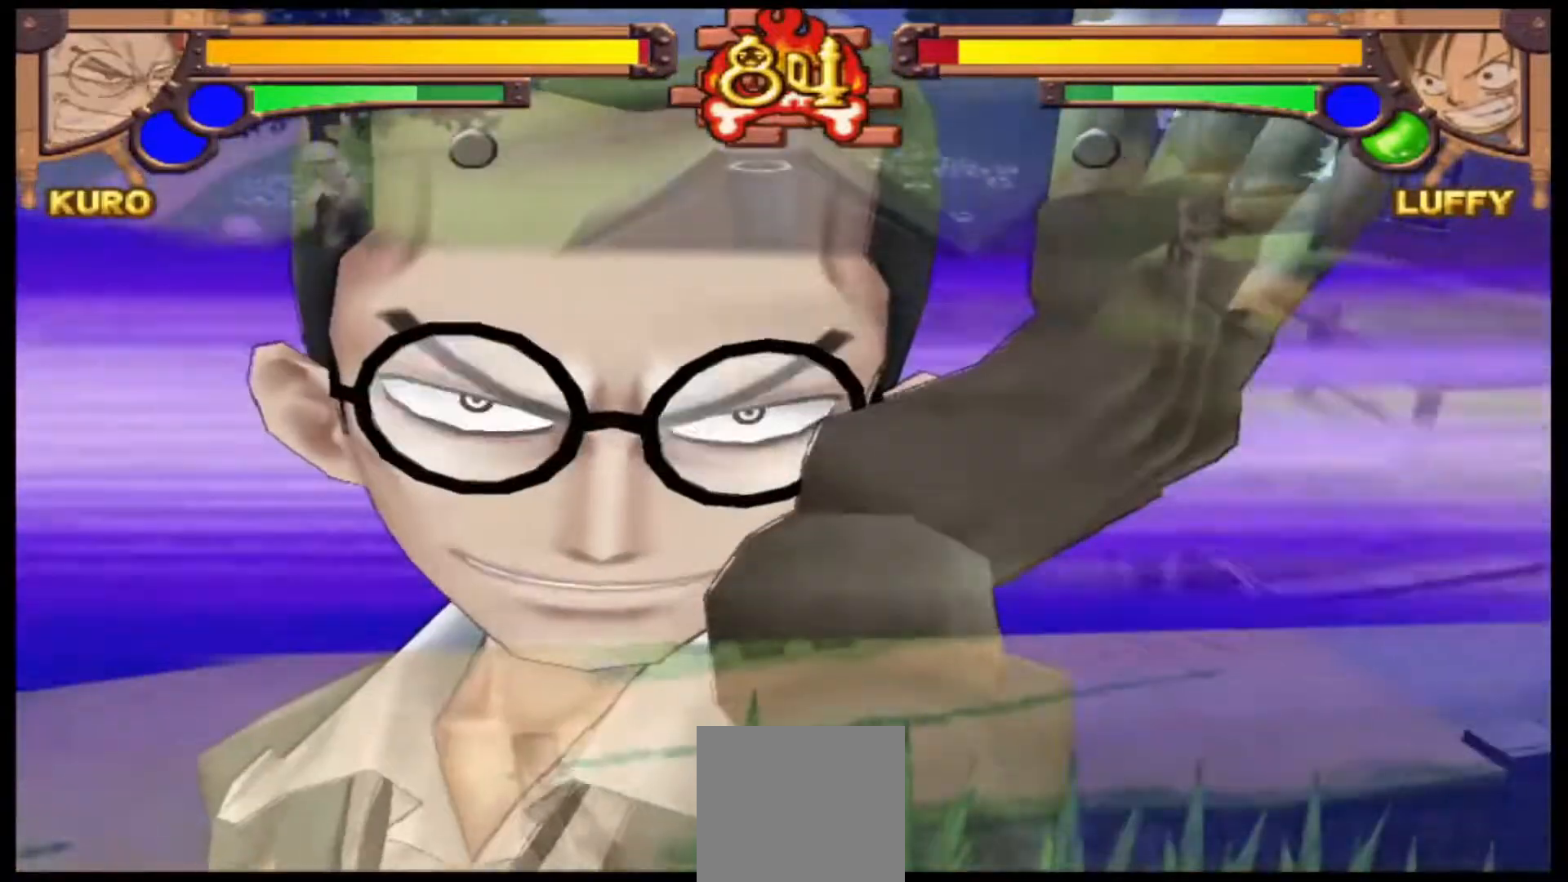
{"buttons": ["X", "L1"], "left_stick": "center", "events": []}
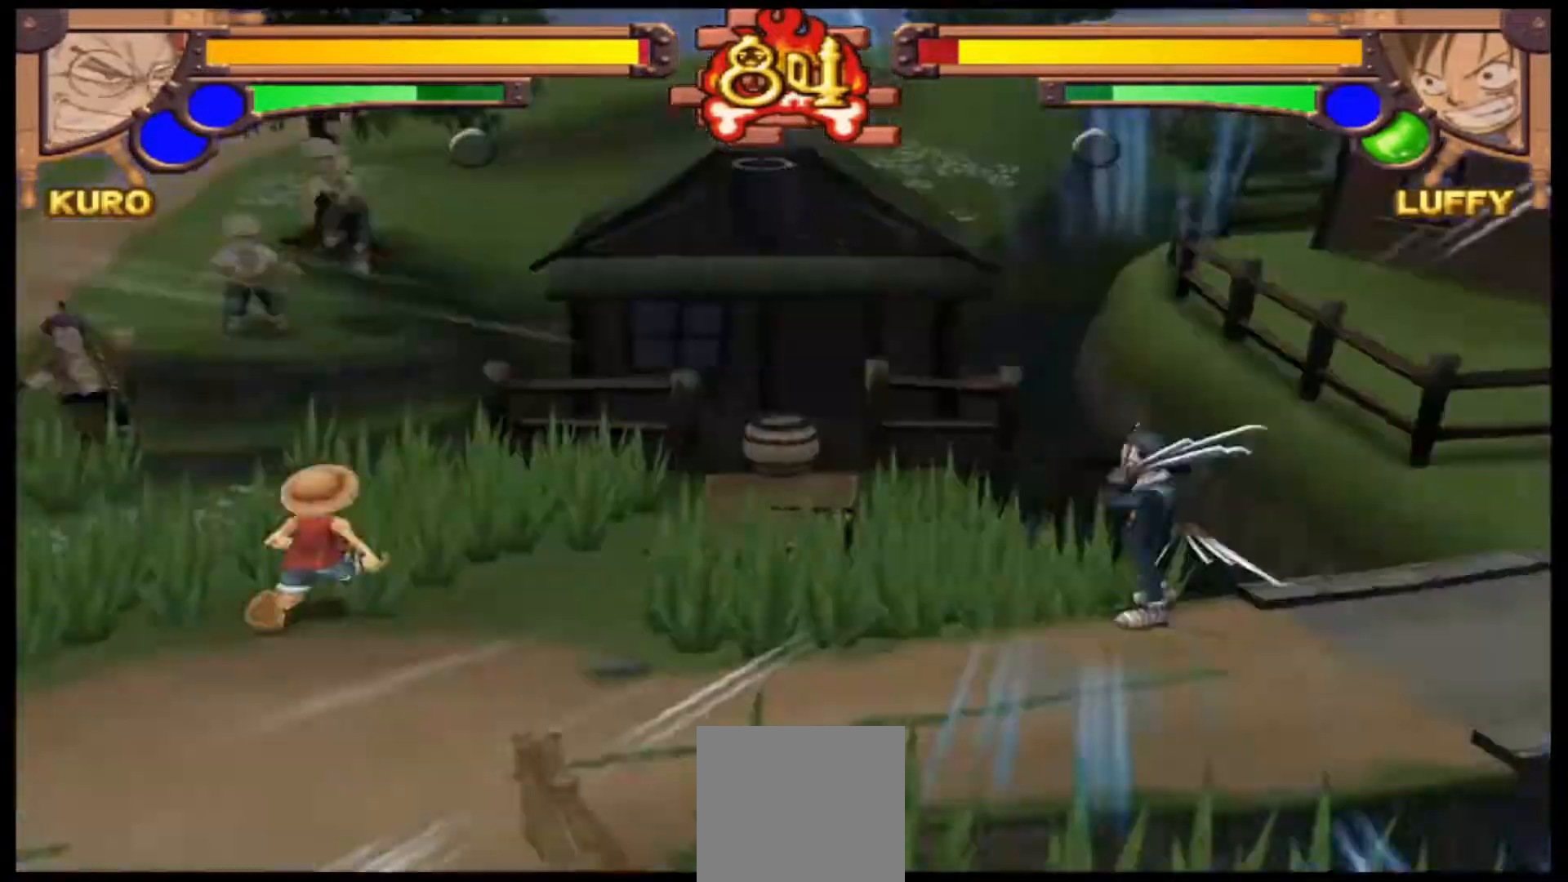
{"buttons": ["X", "L1"], "left_stick": "center", "events": []}
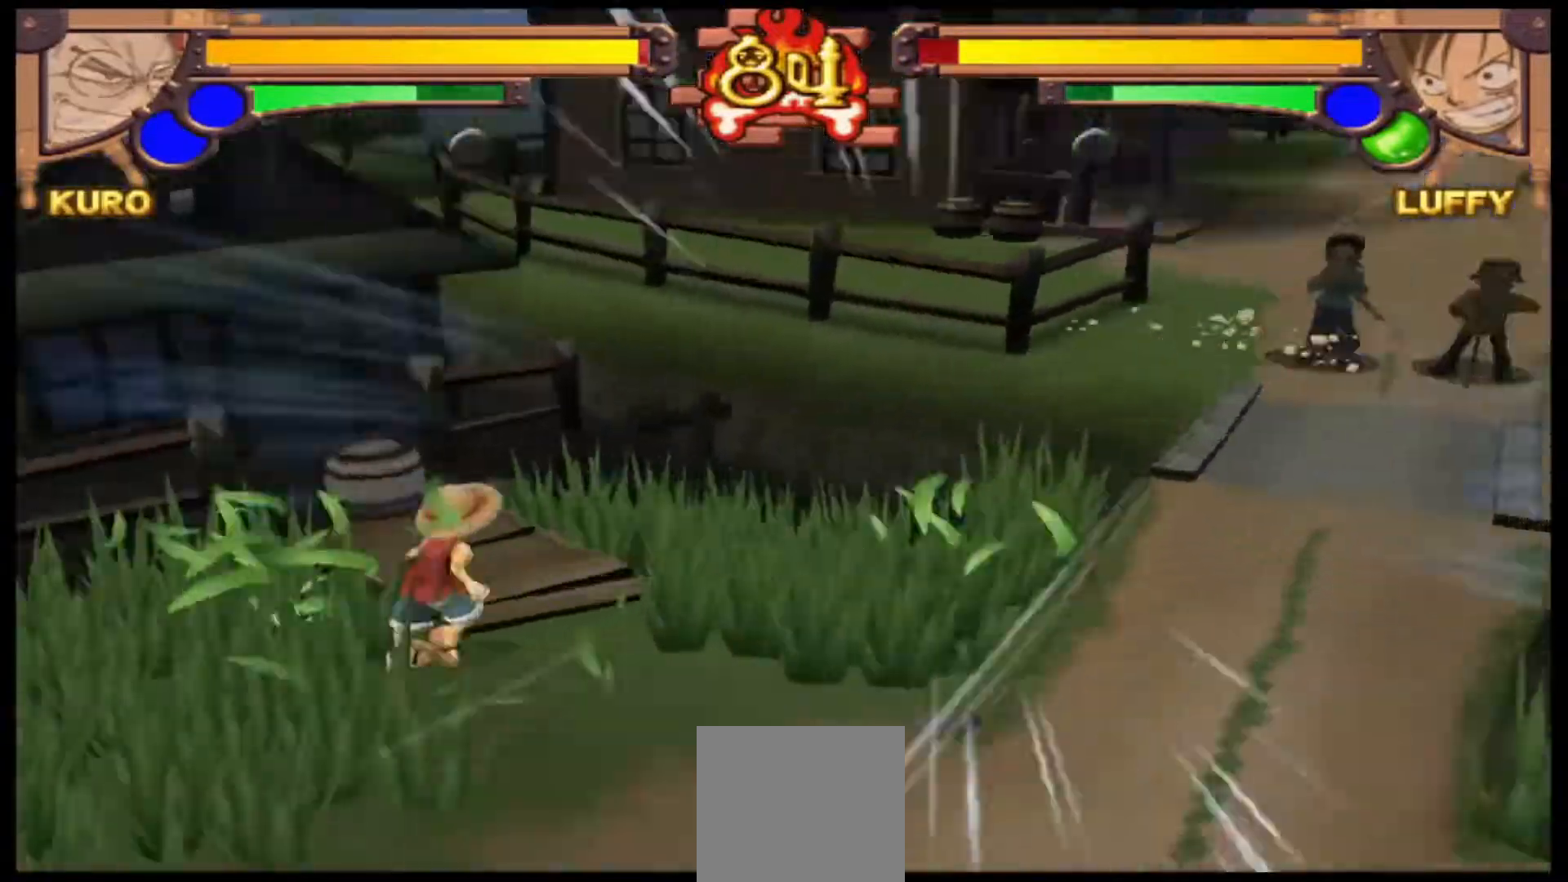
{"buttons": ["L1"], "left_stick": "right", "events": [[133, "X", "up"], [167, "left_stick", "right"]]}
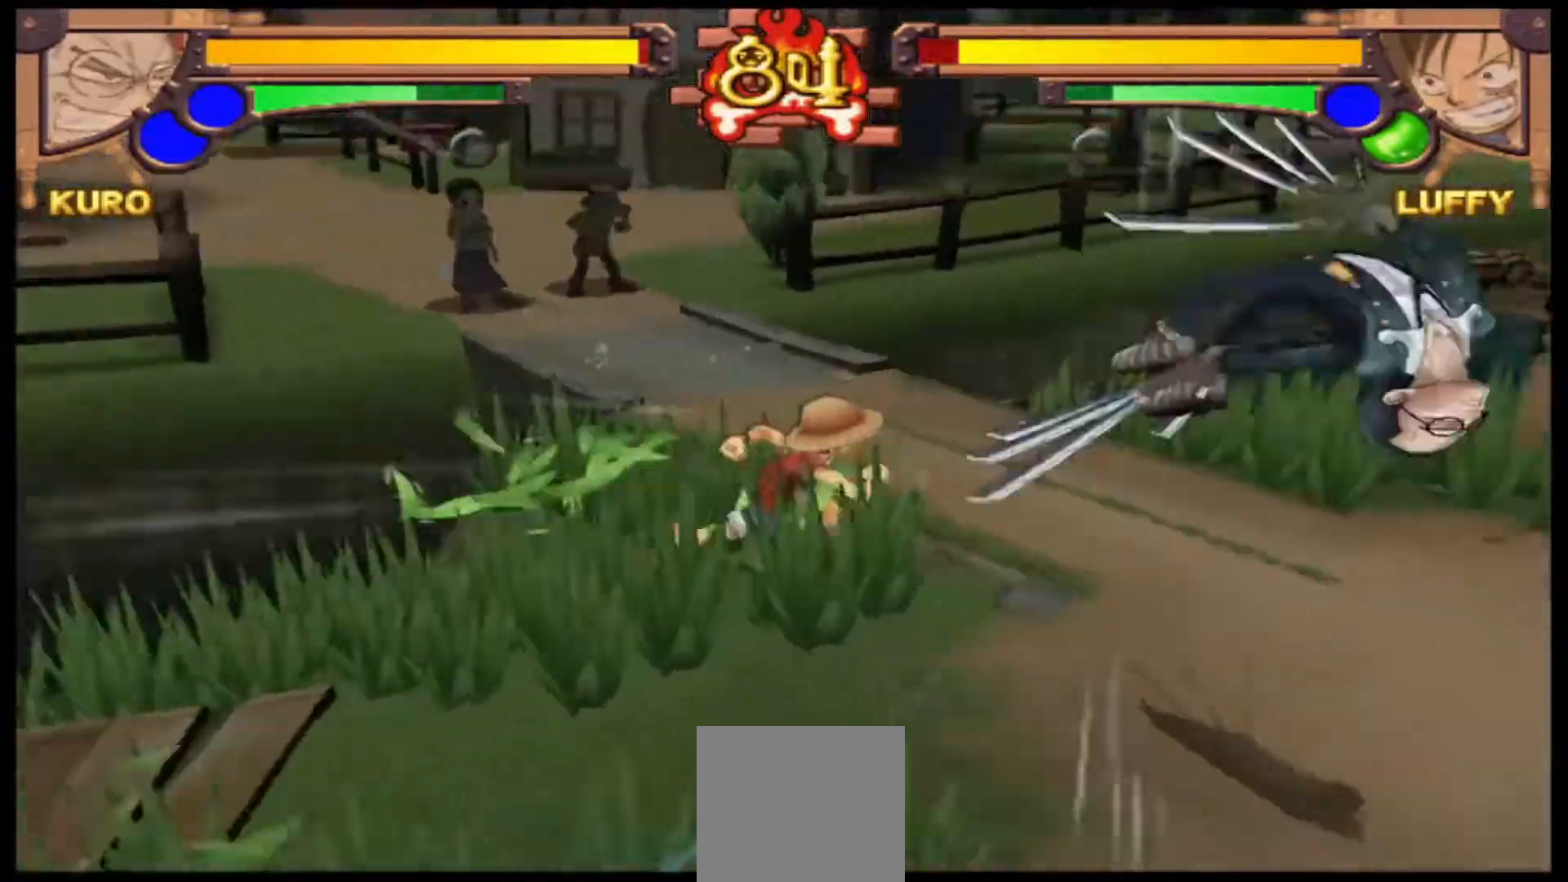
{"buttons": ["L1"], "left_stick": "center"}
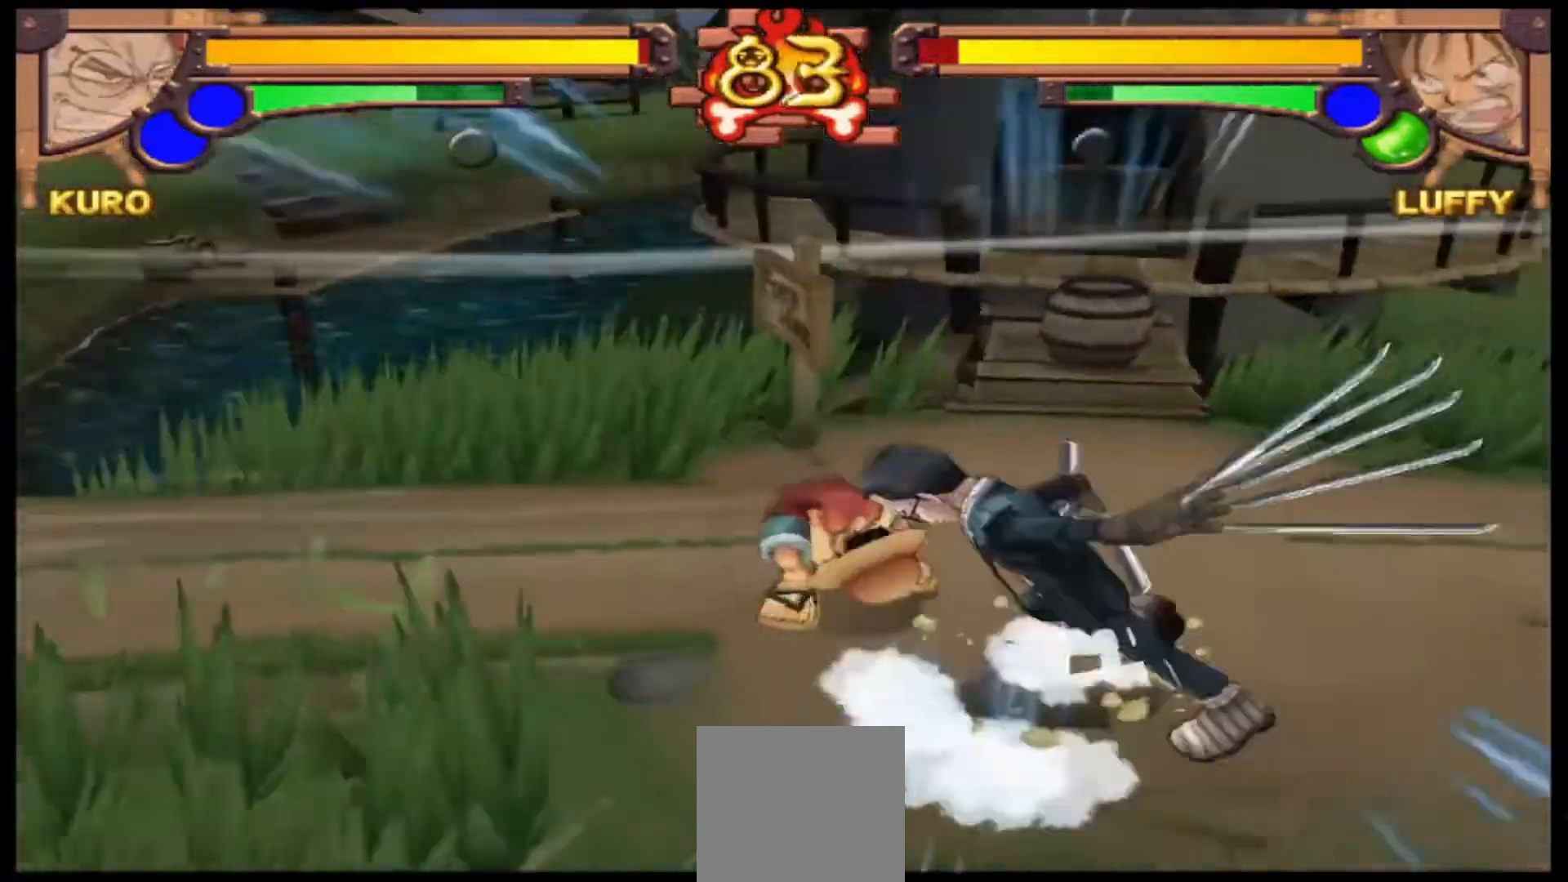
{"buttons": [], "left_stick": "center", "events": [[33, "L1", "up"]]}
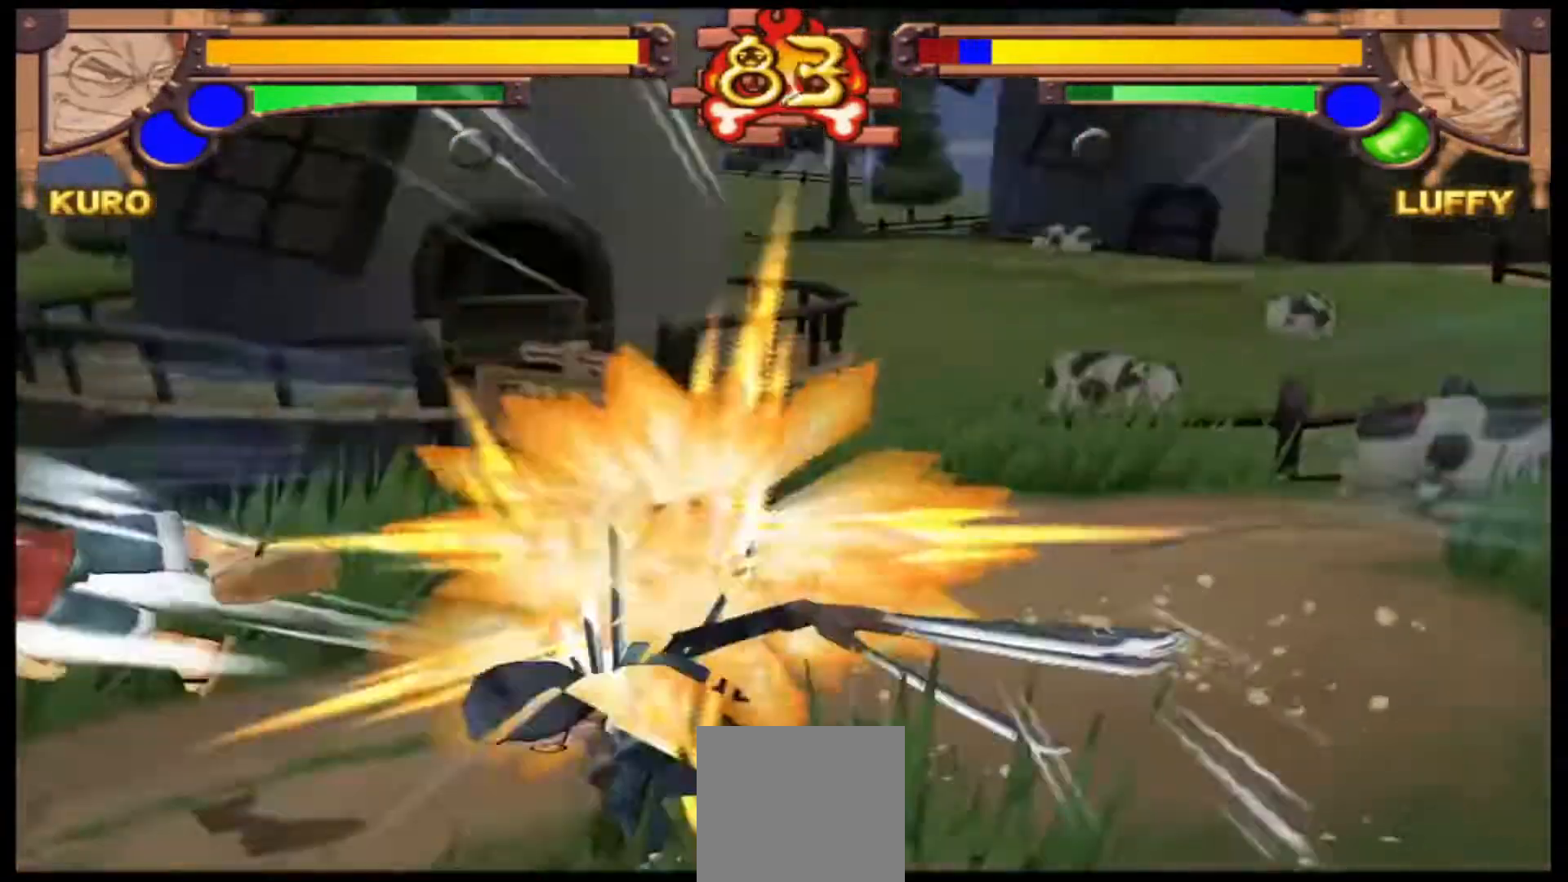
{"buttons": [], "left_stick": "center", "events": []}